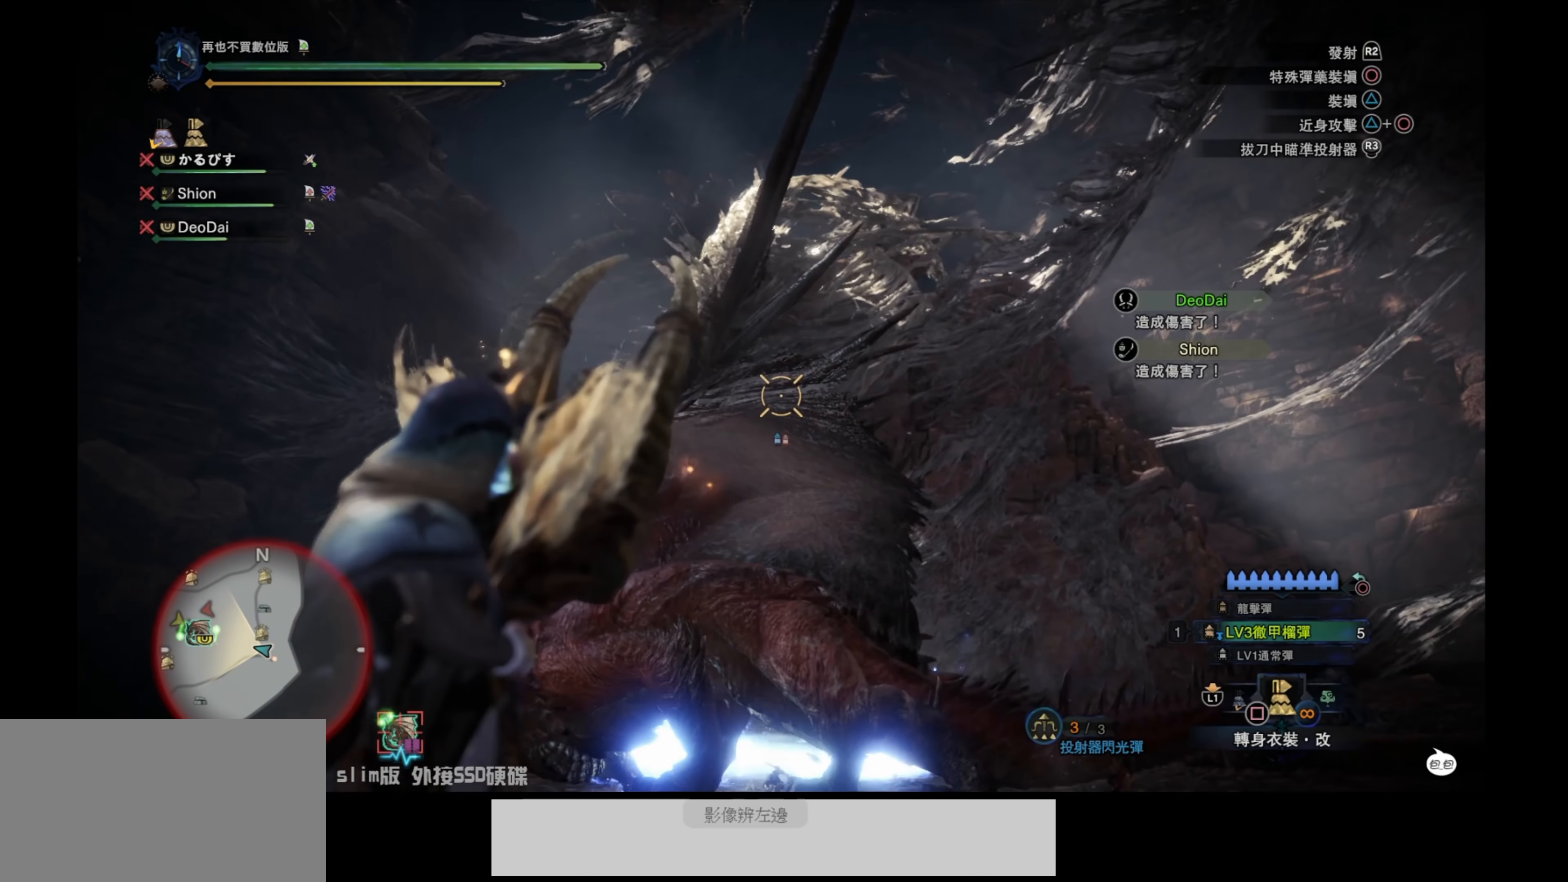
Gameplay with a controller (PlayStation layout); each line is a JSON object with the inputs held at the frame after it. "events" lists button and stick changes between this image and that frame as [ms after this image, input, new state], when the widget could be followed in between.
{"buttons": ["L2"], "left_stick": "up-right", "right_stick": "center", "events": [[50, "R2", "up"], [350, "right_stick", "center"]]}
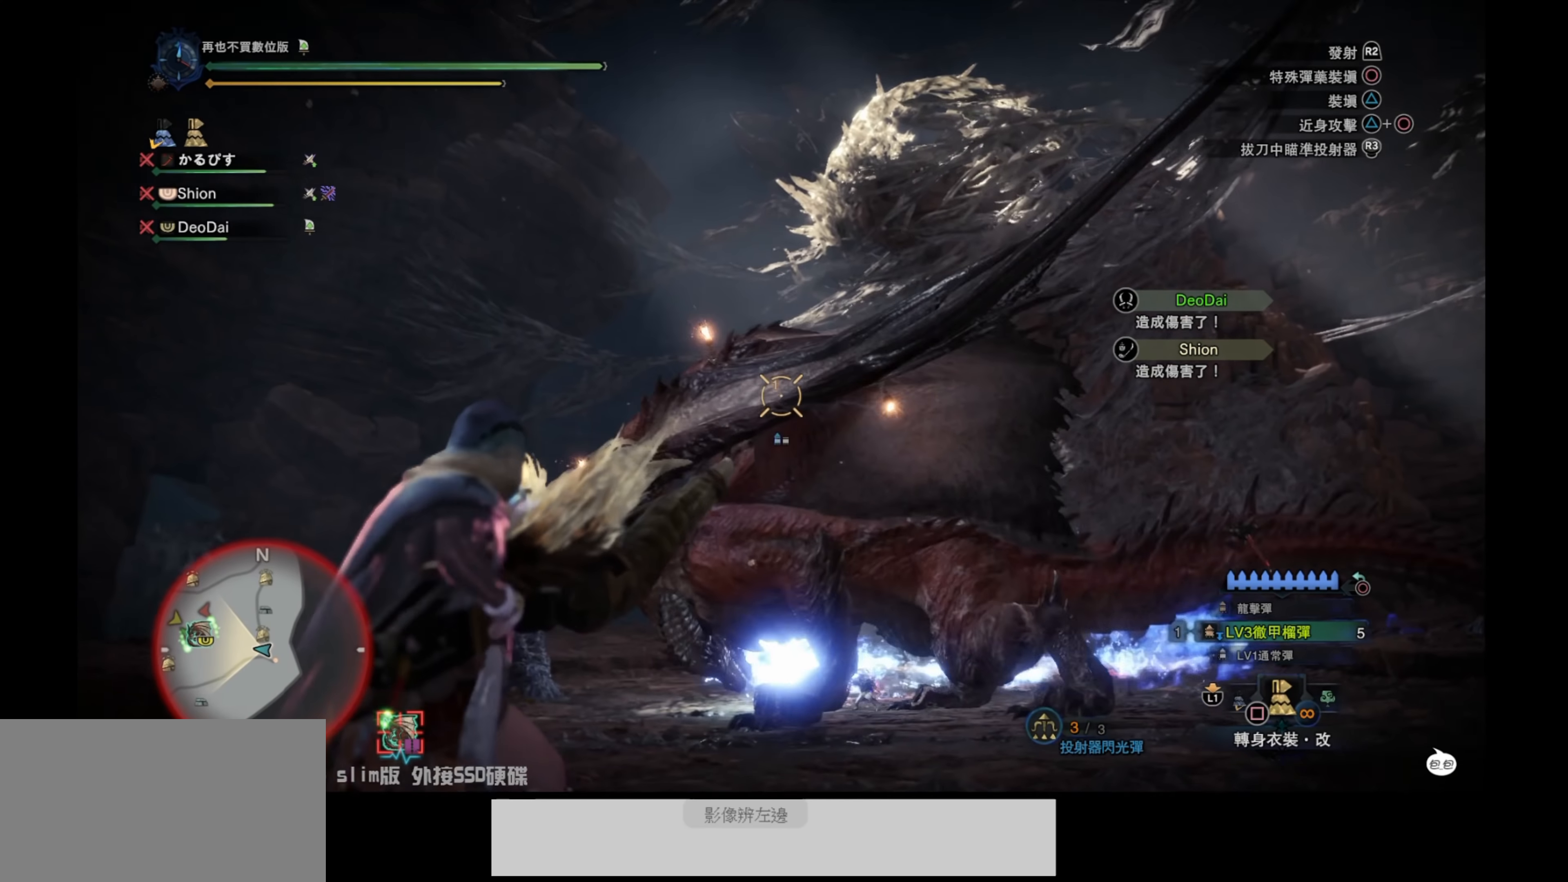
{"buttons": ["L2"], "left_stick": "up-right", "right_stick": "right", "events": [[84, "right_stick", "down-left"], [200, "right_stick", "center"], [317, "right_stick", "right"]]}
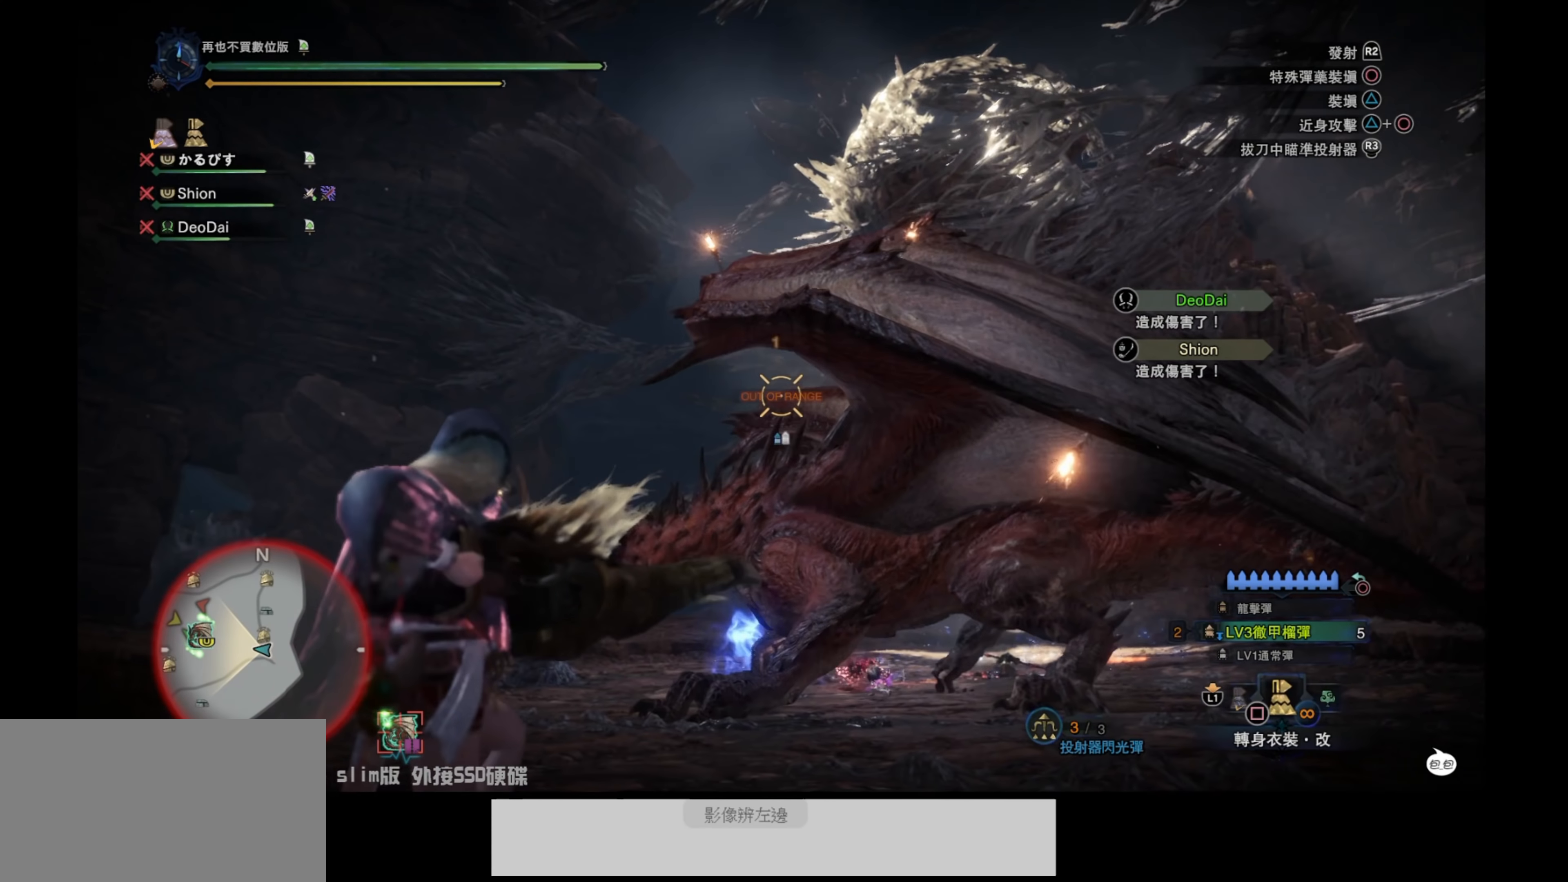
{"buttons": ["L2", "R2"], "left_stick": "up-right", "right_stick": "center", "events": [[67, "right_stick", "center"], [284, "R2", "down"], [400, "R2", "up"], [467, "R2", "down"]]}
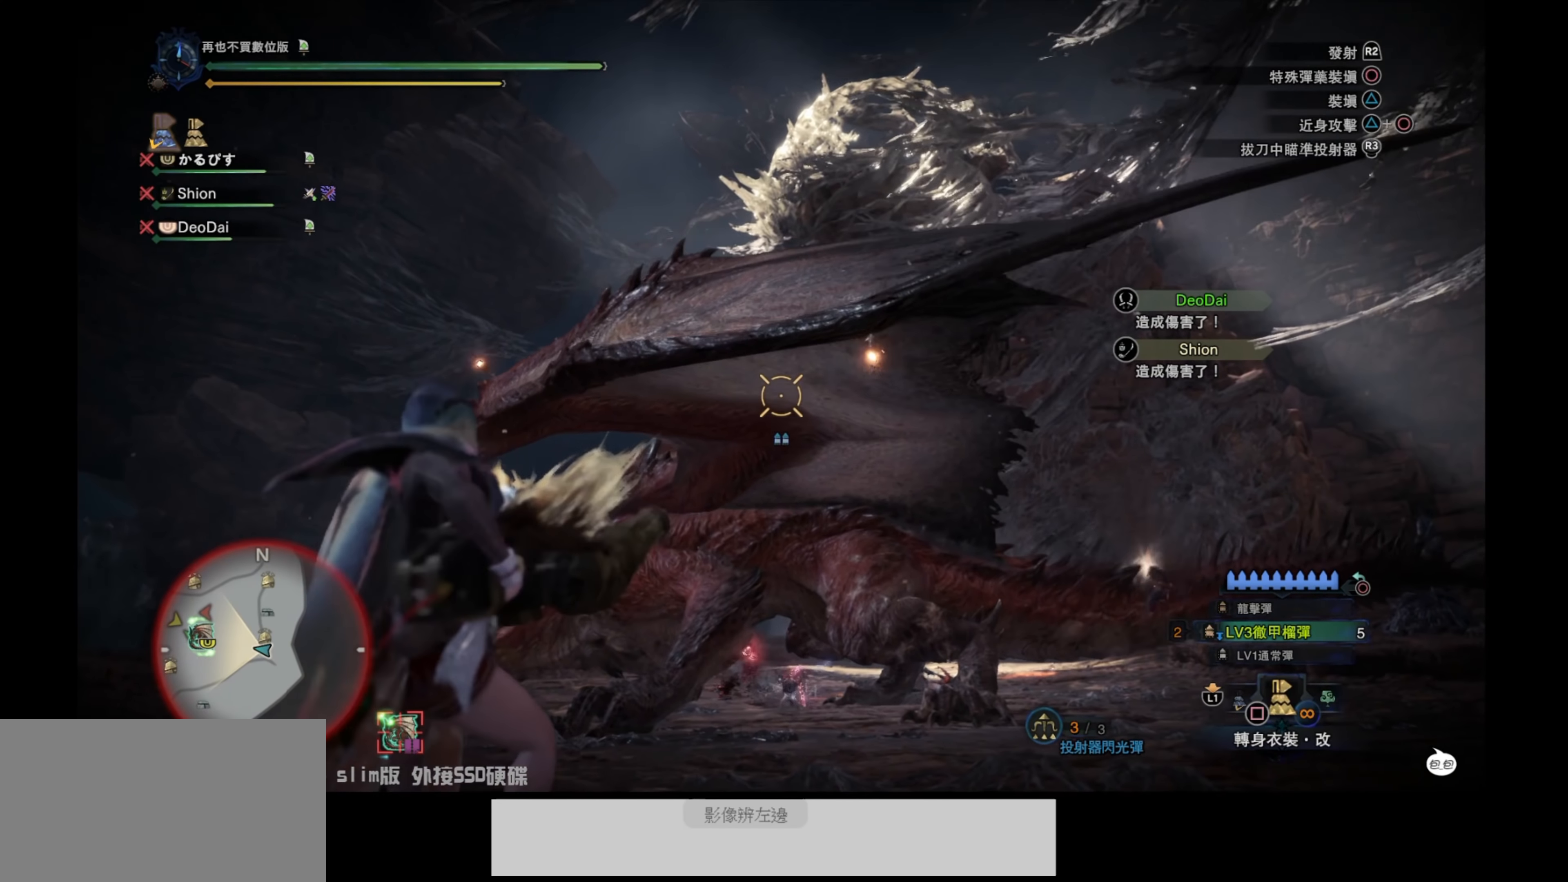
{"buttons": ["L2"], "left_stick": "up-right", "right_stick": "down-right", "events": [[17, "right_stick", "left"], [84, "right_stick", "down-left"], [100, "R2", "up"], [266, "right_stick", "center"], [400, "right_stick", "down-left"], [500, "right_stick", "down-right"]]}
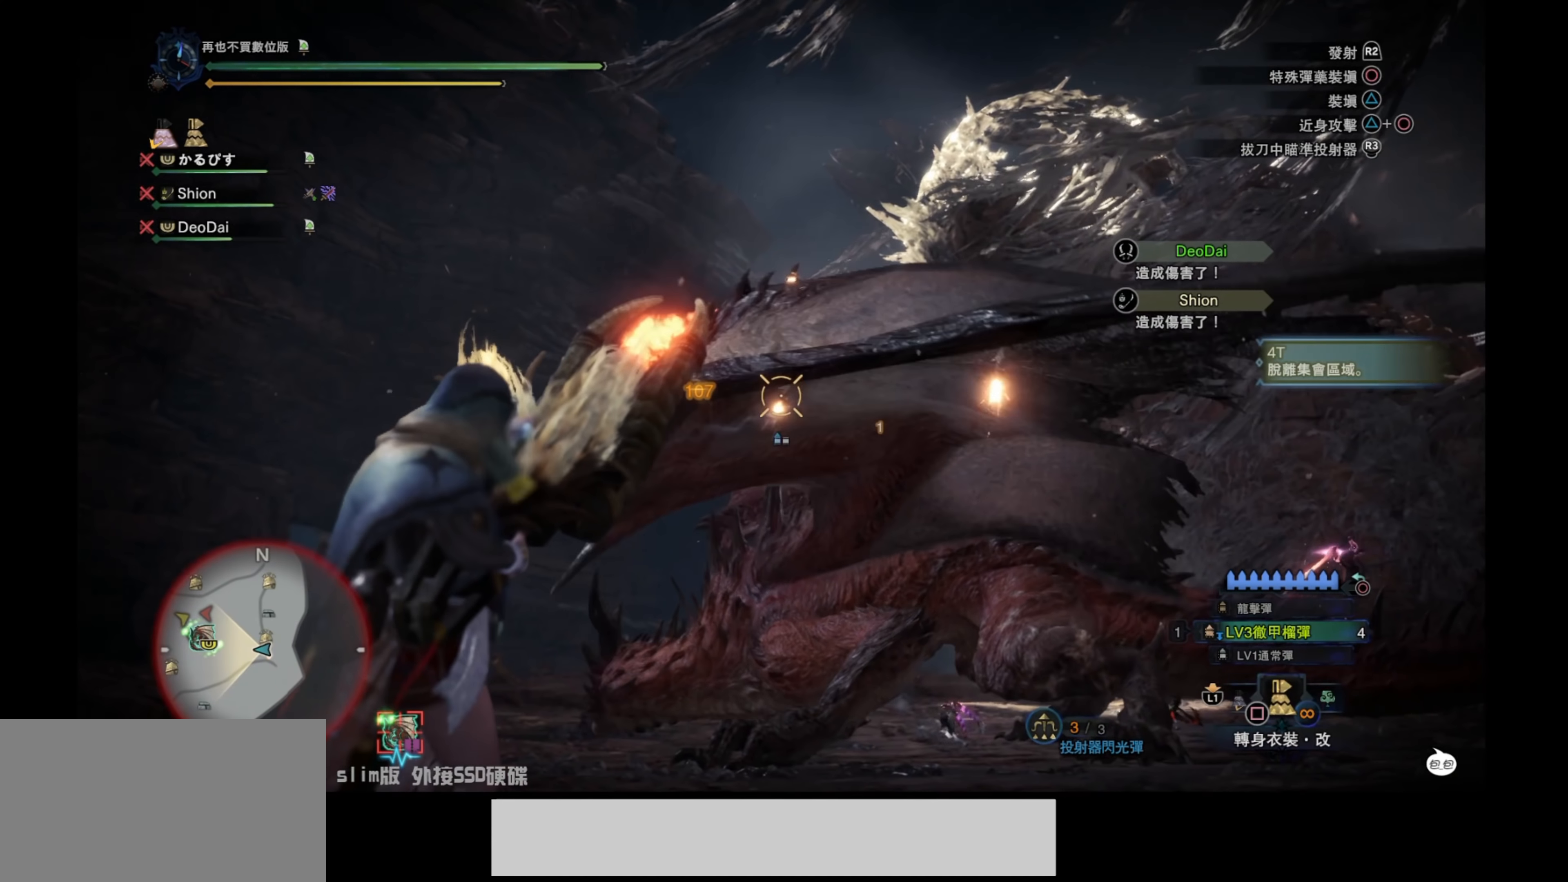
{"buttons": ["L2"], "left_stick": "up-right", "right_stick": "center", "events": [[150, "right_stick", "center"]]}
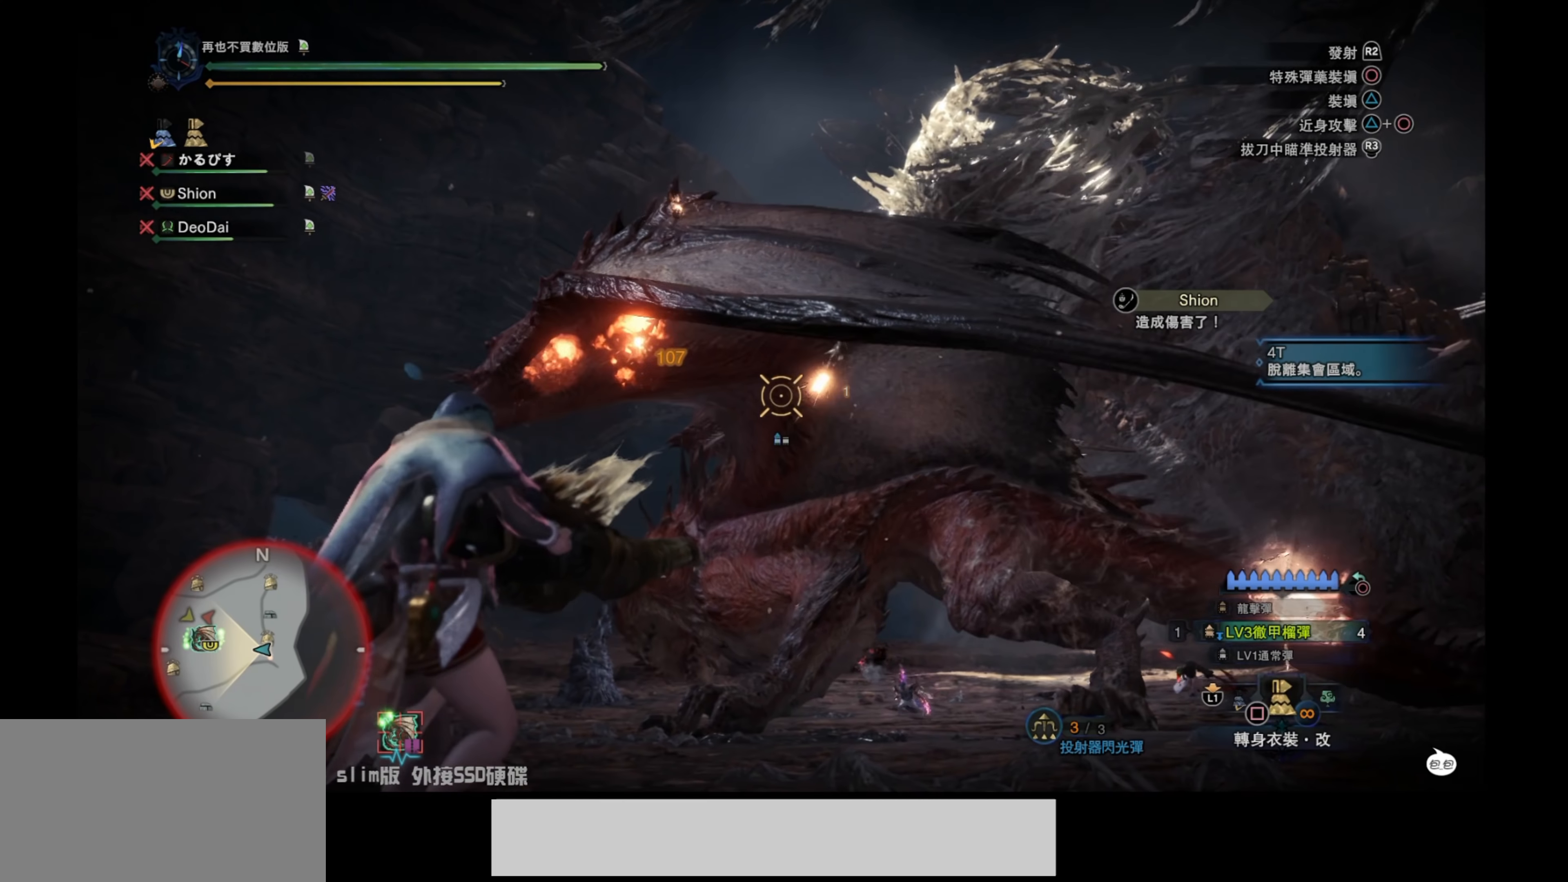
{"buttons": ["L2", "R2"], "left_stick": "up-right", "right_stick": "center", "events": [[100, "right_stick", "up-right"], [316, "right_stick", "center"], [433, "R2", "down"]]}
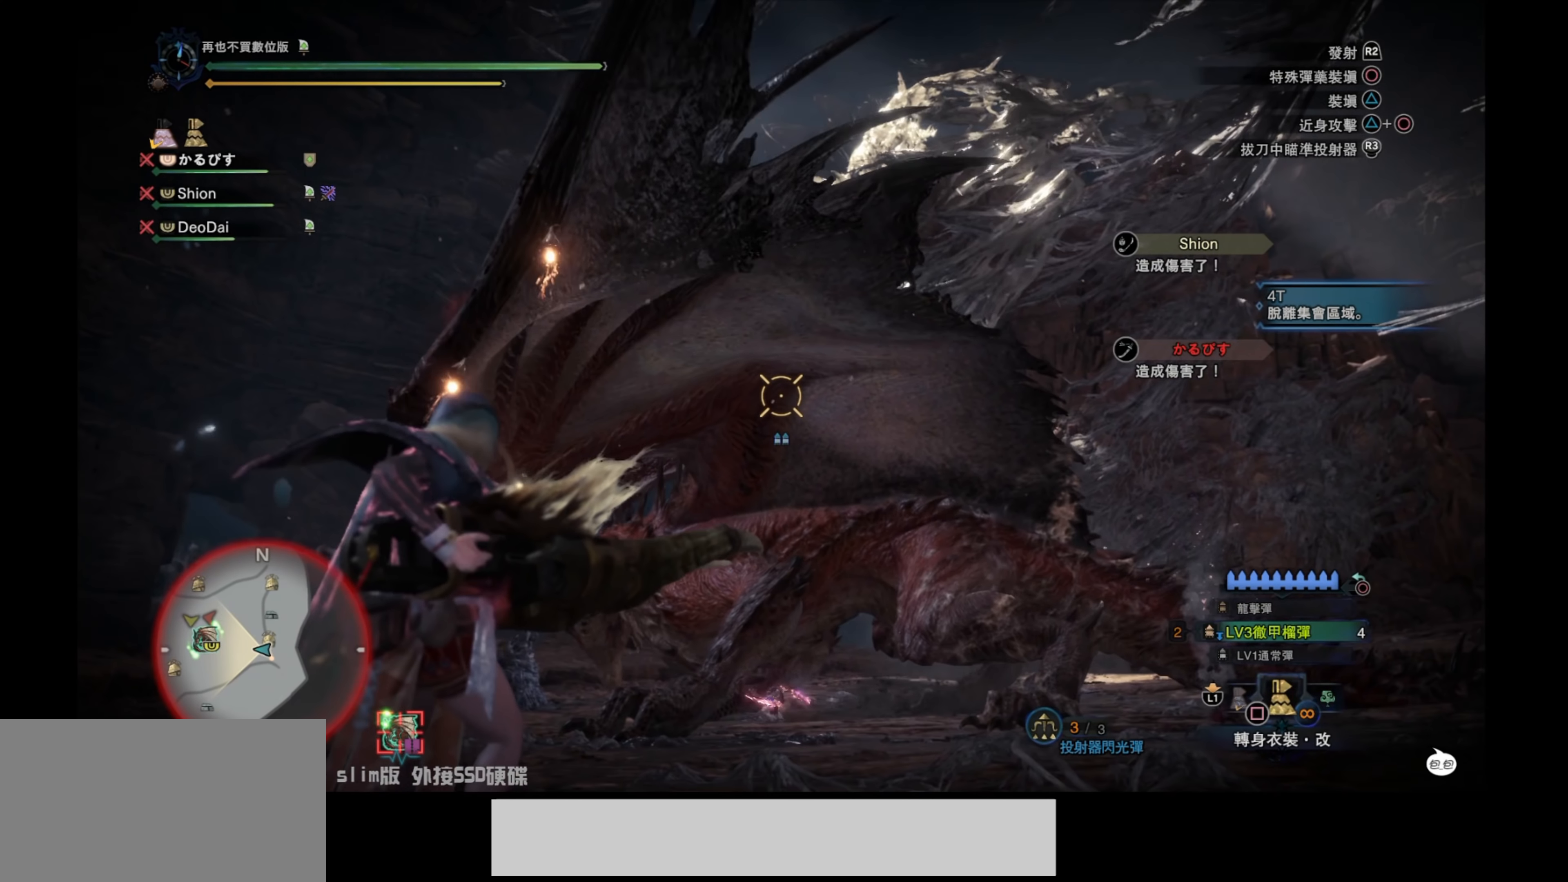
{"buttons": ["L2"], "left_stick": "right", "right_stick": "center", "events": [[50, "R2", "up"], [150, "R2", "down"], [283, "R2", "up"], [283, "right_stick", "down-left"], [300, "left_stick", "right"], [466, "right_stick", "center"]]}
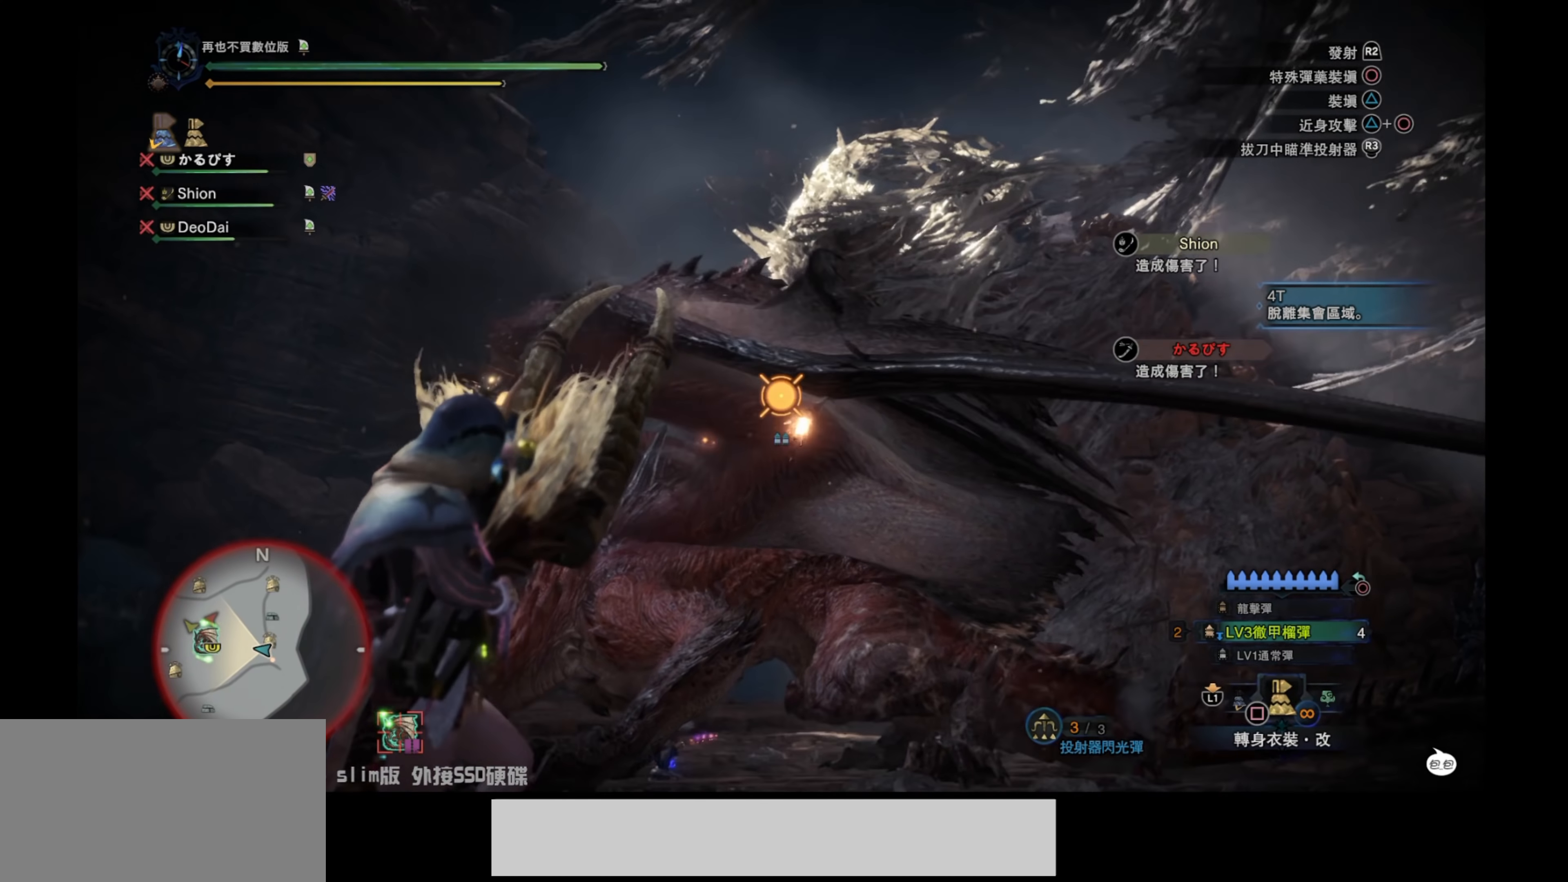
{"buttons": ["L2"], "left_stick": "right", "right_stick": "up", "events": [[250, "right_stick", "down-left"], [416, "right_stick", "up"]]}
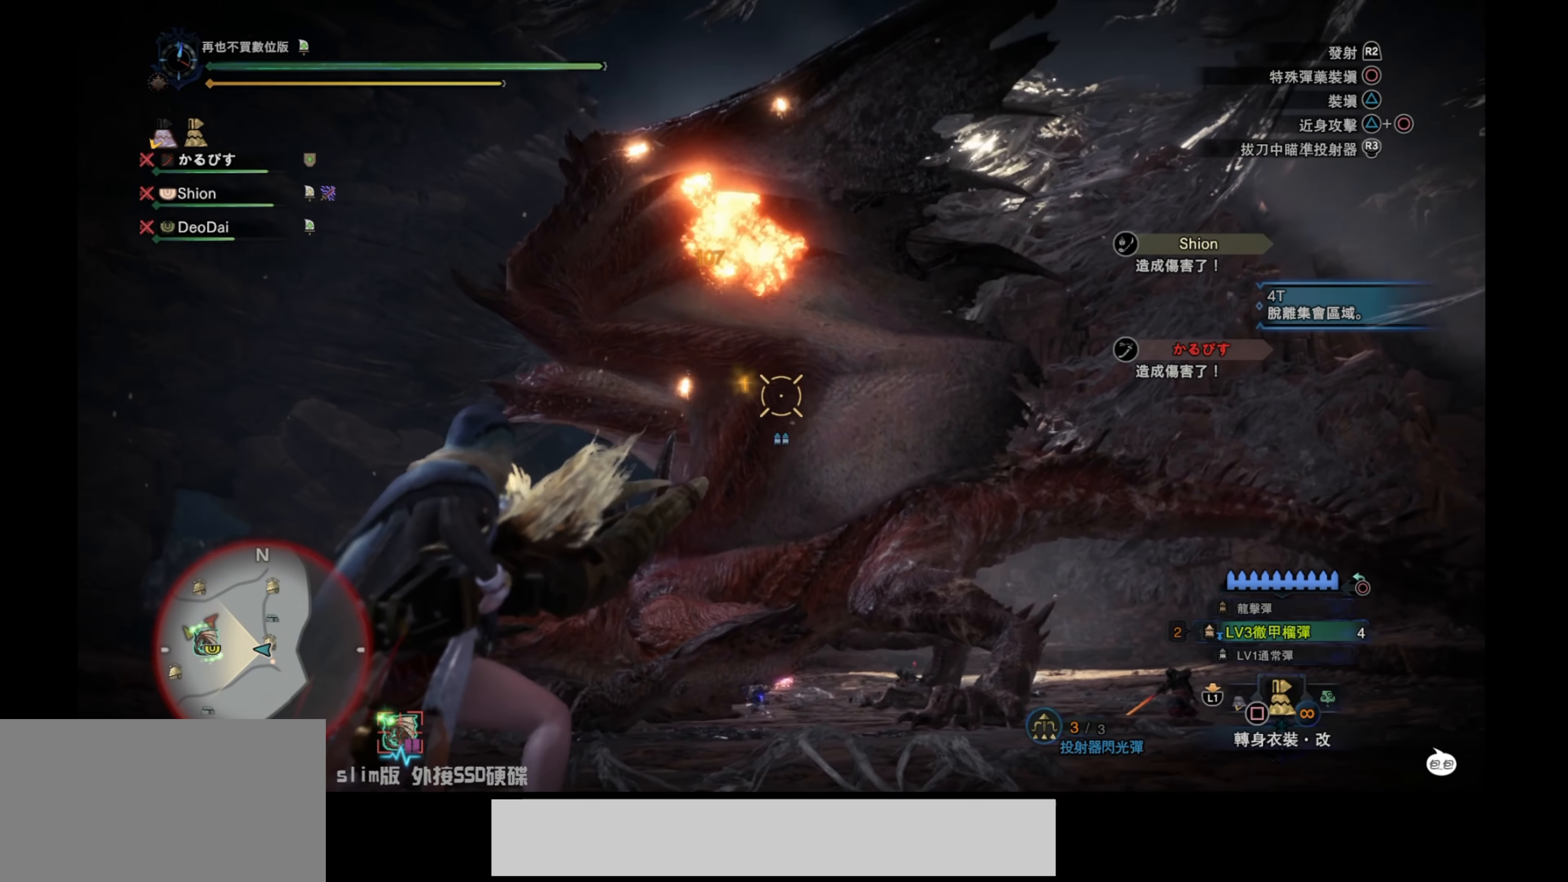
{"buttons": ["L2"], "left_stick": "right", "right_stick": "up-left", "events": [[33, "right_stick", "center"], [100, "right_stick", "down-left"], [266, "right_stick", "center"], [500, "right_stick", "up-left"]]}
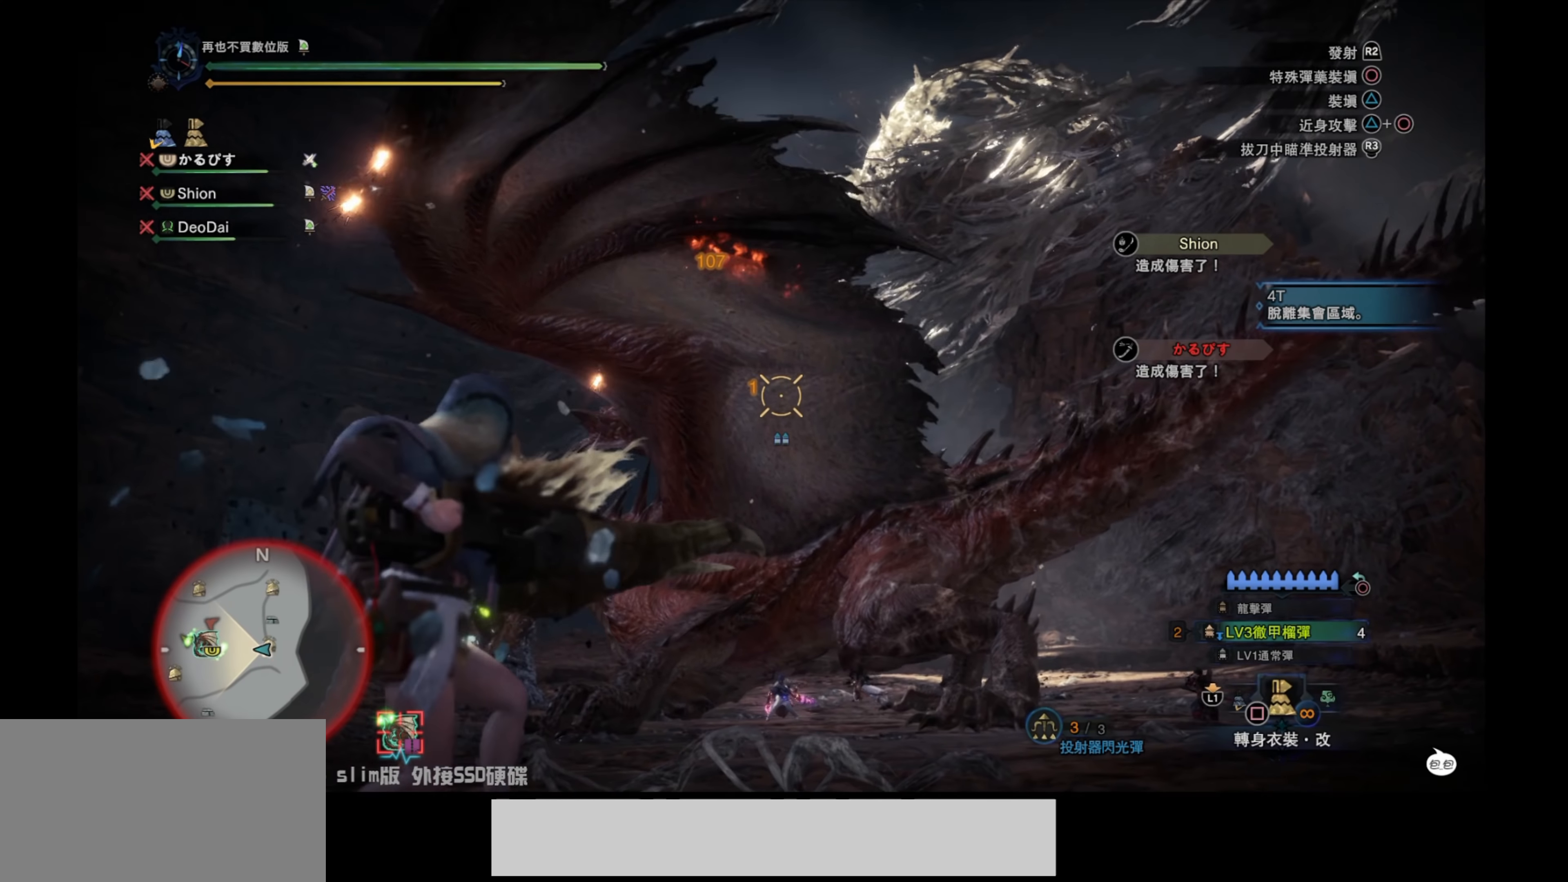
{"buttons": ["L2"], "left_stick": "right", "right_stick": "down-left", "events": [[66, "right_stick", "left"], [83, "R2", "down"], [200, "R2", "up"], [283, "R2", "down"], [433, "R2", "up"], [433, "right_stick", "down-left"]]}
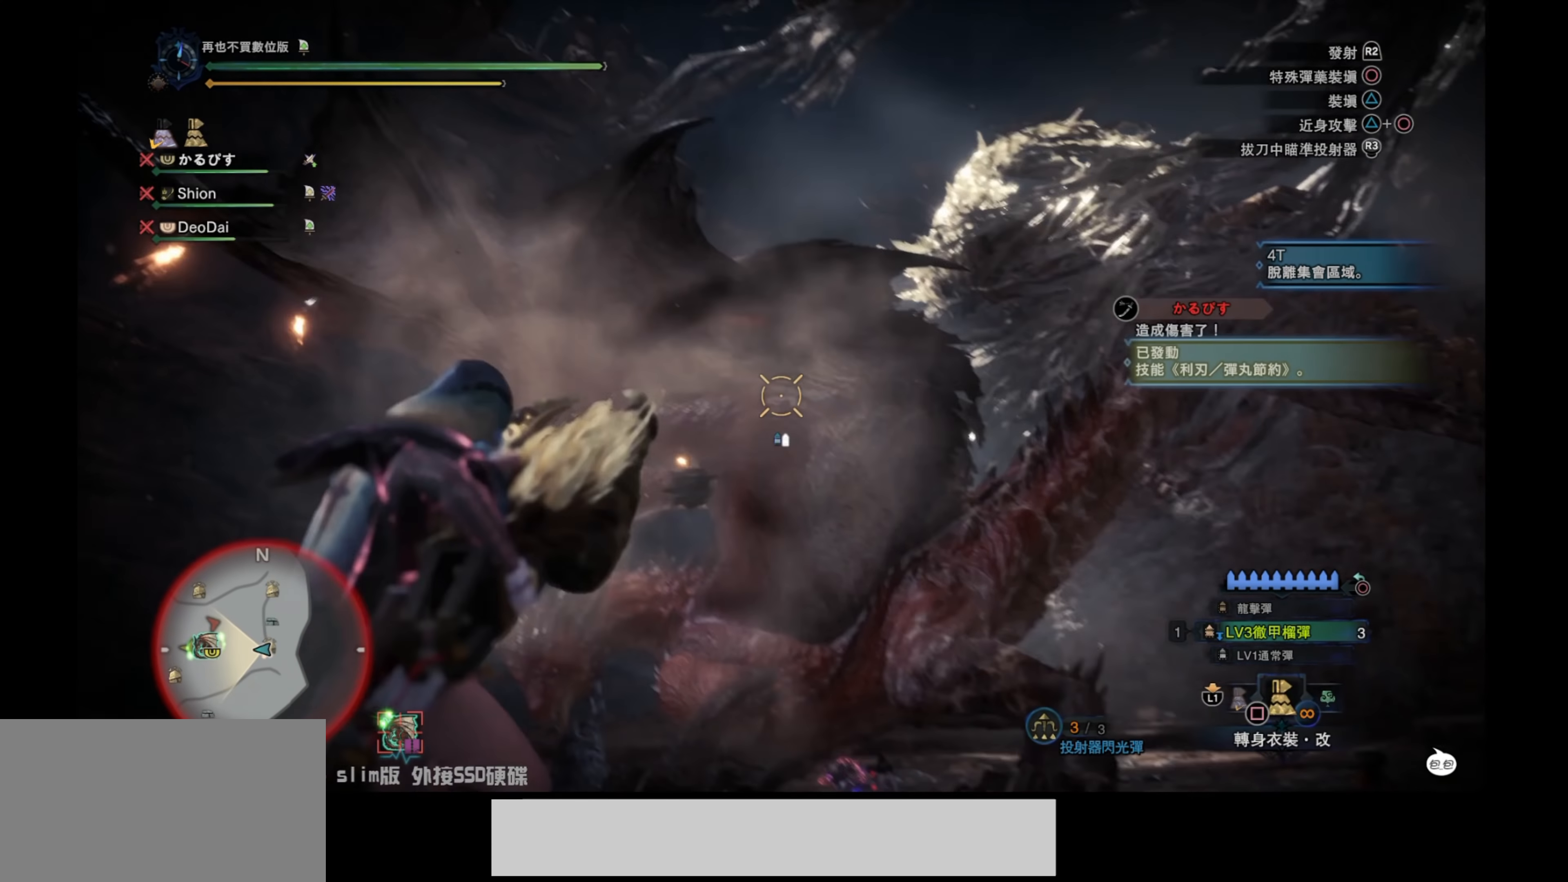
{"buttons": ["L2"], "left_stick": "up-left", "right_stick": "down-right", "events": [[150, "left_stick", "up"], [166, "right_stick", "up"], [200, "left_stick", "up-left"], [250, "right_stick", "center"], [316, "right_stick", "down-right"]]}
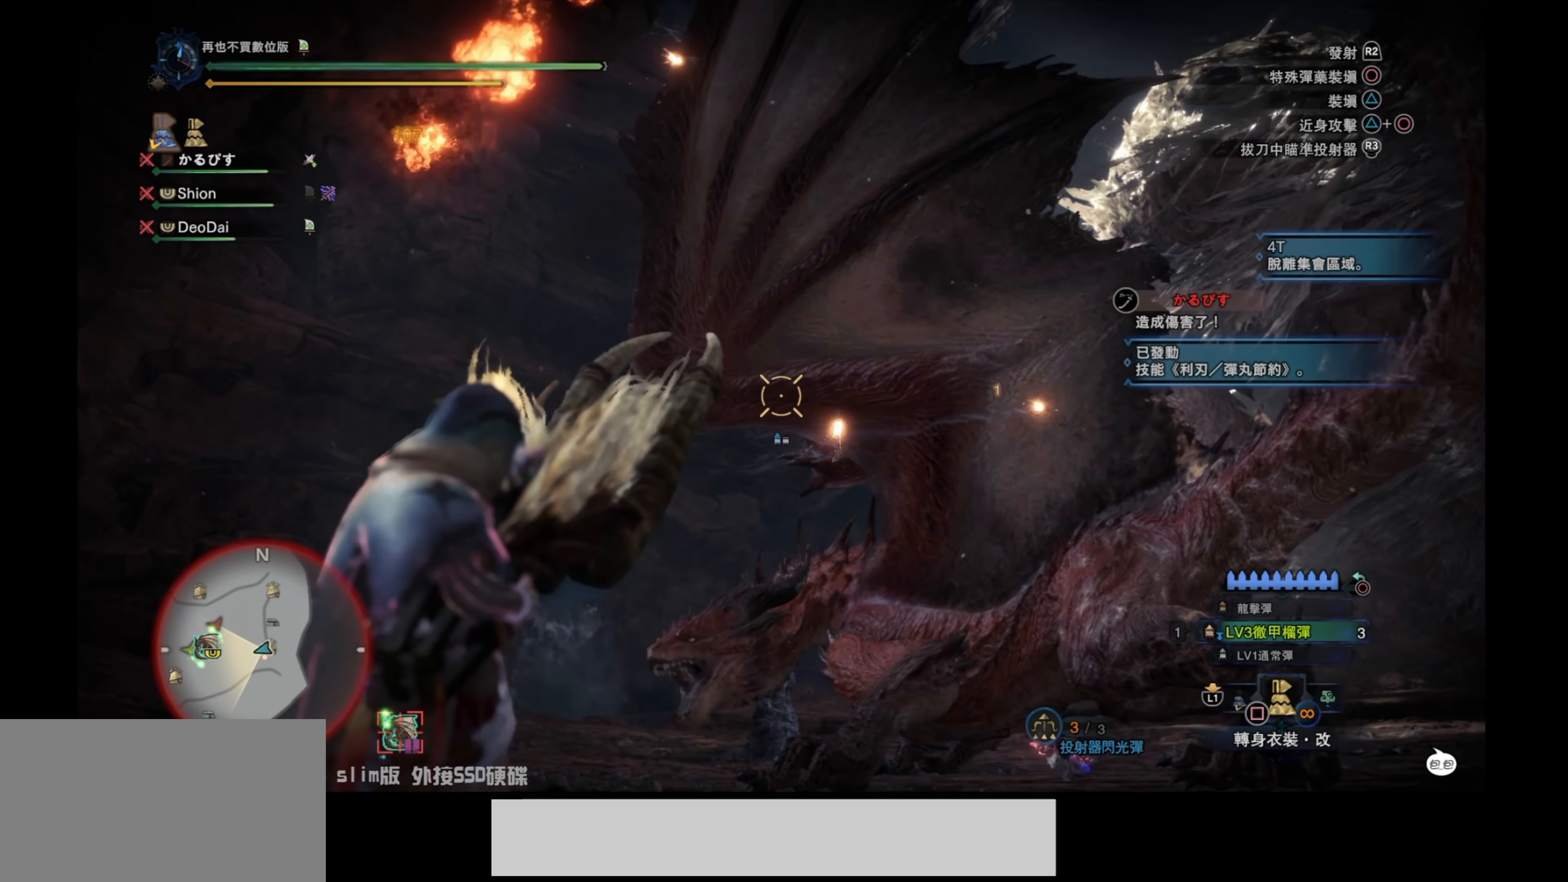
{"buttons": ["L2"], "left_stick": "up-left", "right_stick": "right", "events": [[66, "right_stick", "center"], [216, "right_stick", "up"], [433, "right_stick", "right"]]}
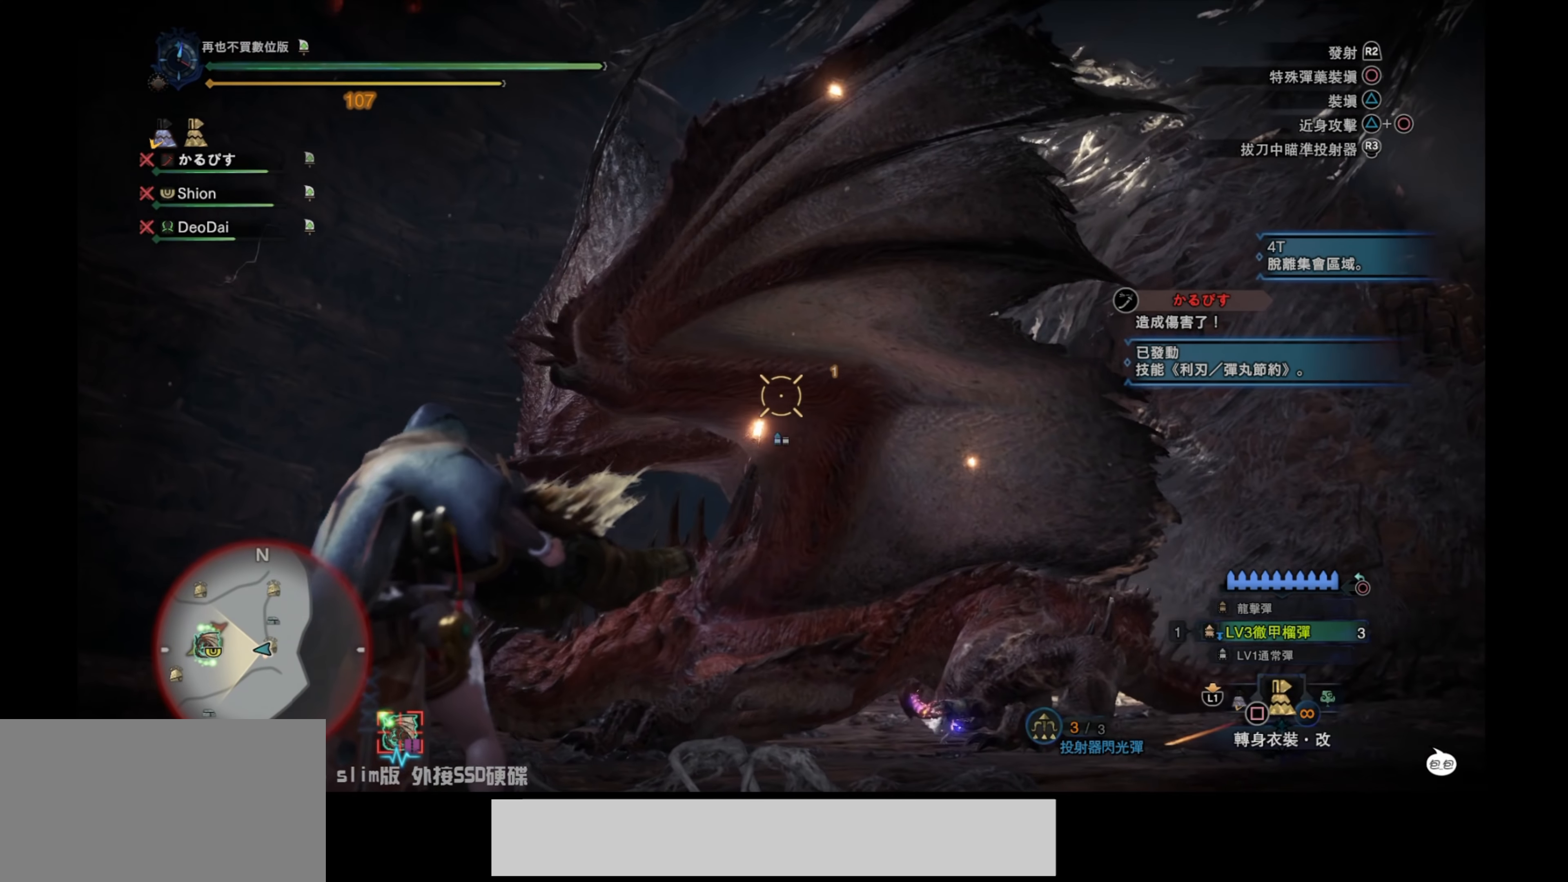
{"buttons": ["L2"], "left_stick": "up-left", "right_stick": "down-left", "events": [[250, "right_stick", "center"], [333, "right_stick", "down-left"]]}
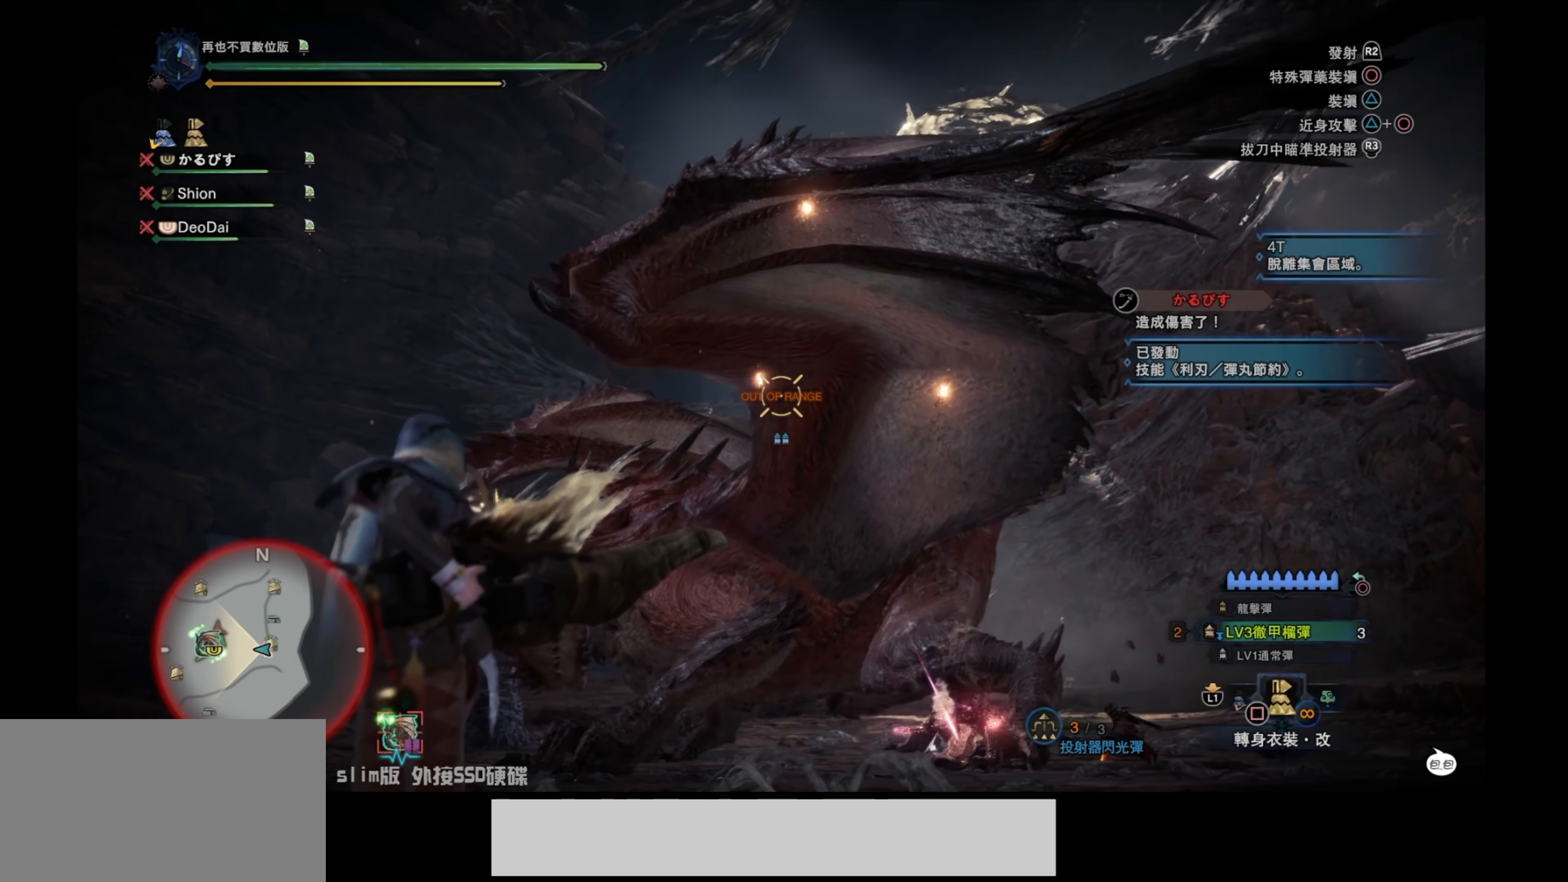
{"buttons": ["L2"], "left_stick": "up-left", "right_stick": "down", "events": [[116, "right_stick", "center"], [166, "right_stick", "up-right"], [233, "R2", "down"], [266, "right_stick", "center"], [400, "R2", "up"], [400, "right_stick", "down"]]}
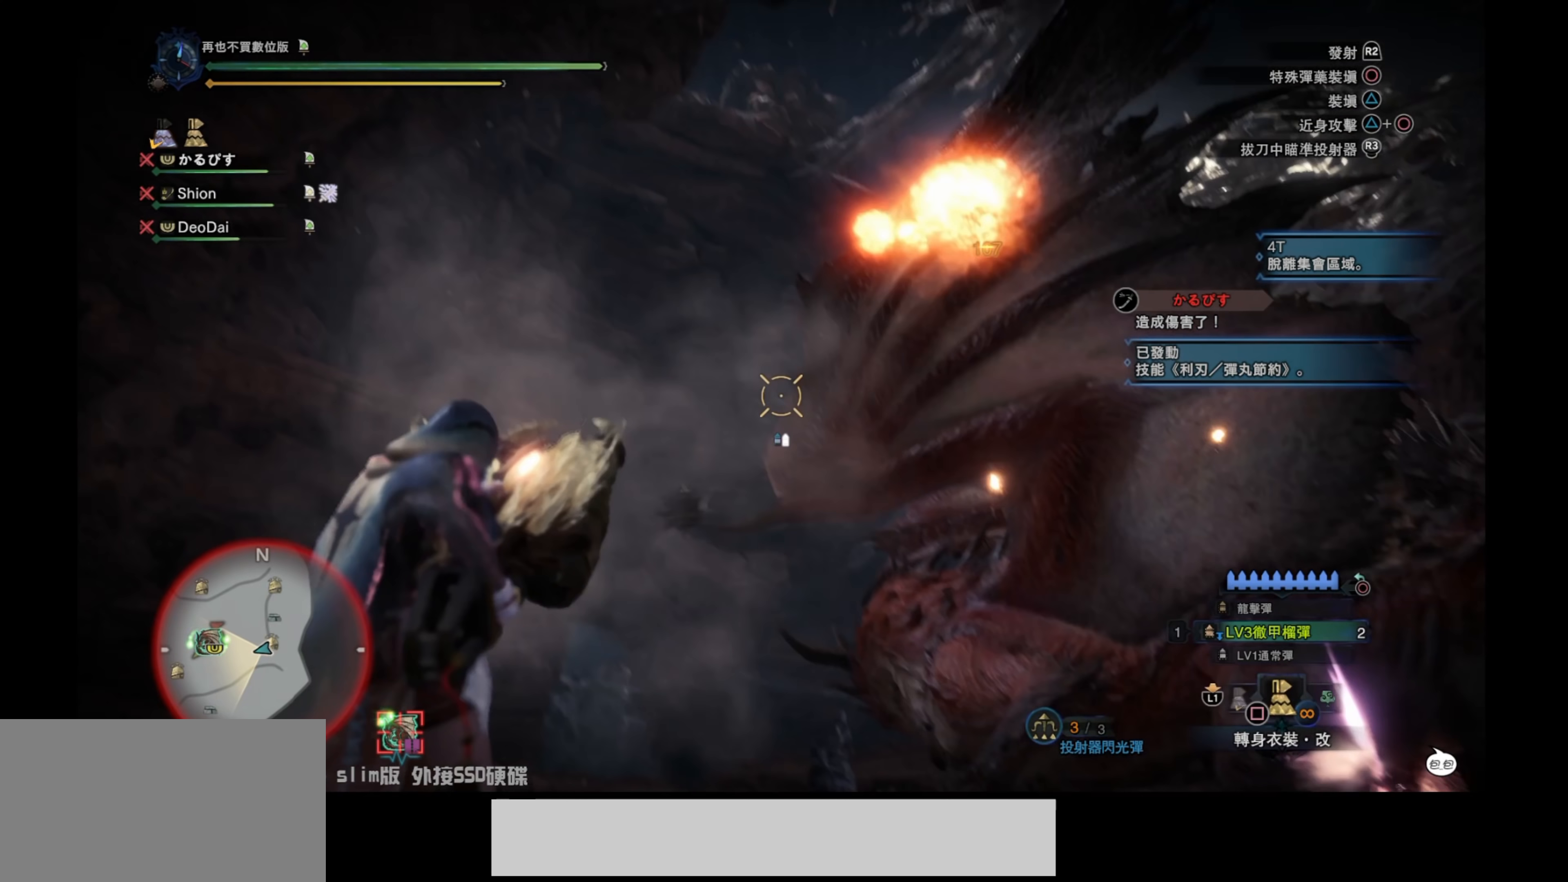
{"buttons": ["L2"], "left_stick": "up-left", "right_stick": "right", "events": [[17, "right_stick", "down-right"], [200, "right_stick", "center"], [283, "right_stick", "right"]]}
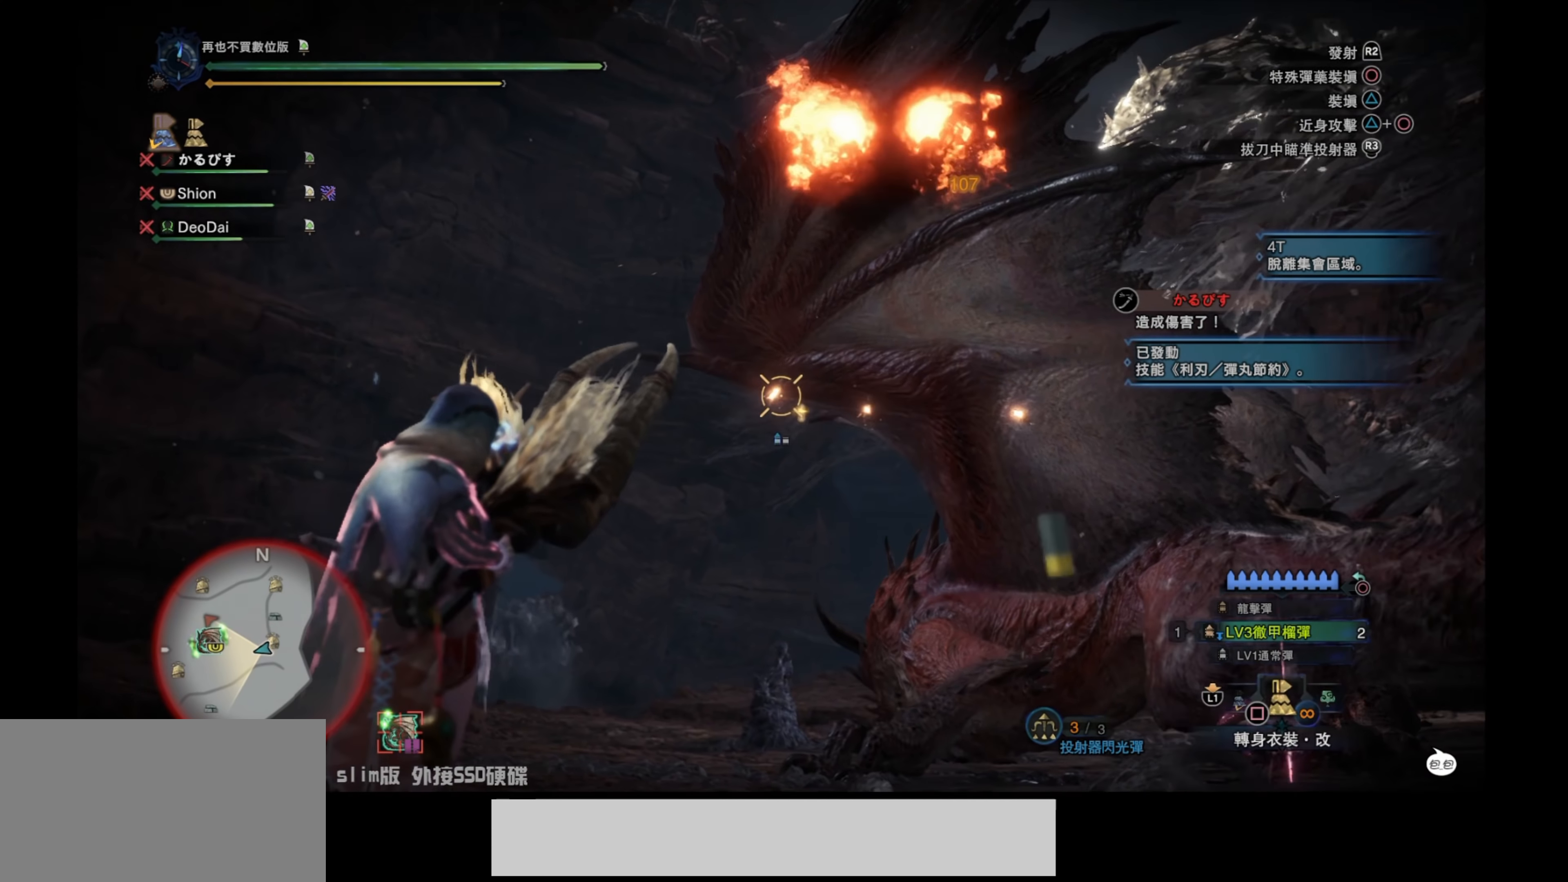
{"buttons": ["L2"], "left_stick": "up-left", "right_stick": "down-right", "events": [[183, "right_stick", "center"], [400, "right_stick", "down-right"]]}
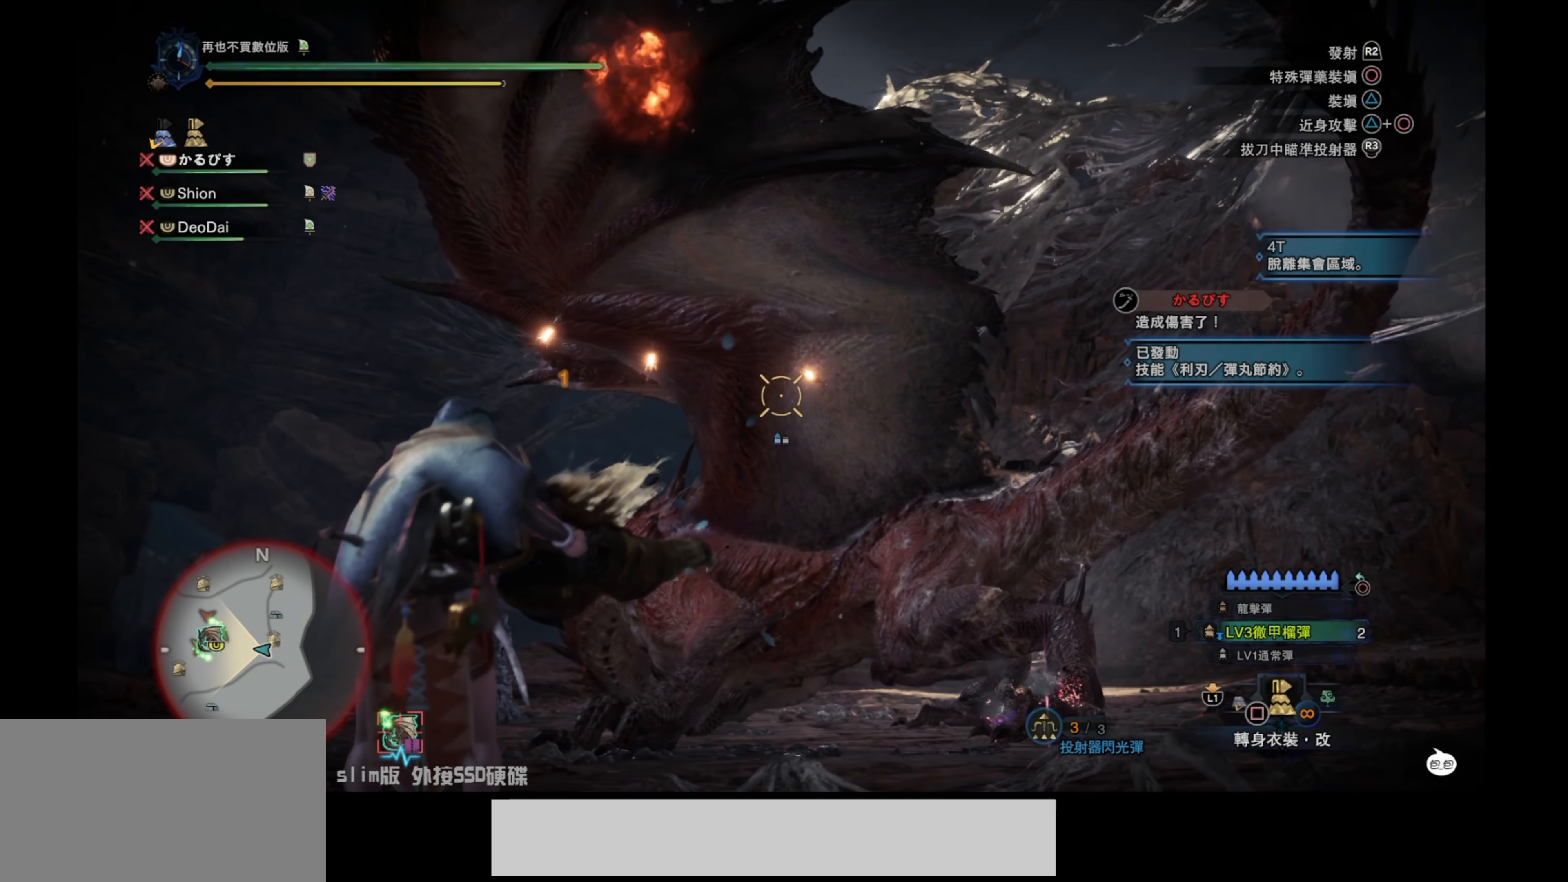
{"buttons": ["L2", "R2"], "left_stick": "up-left", "right_stick": "up", "events": [[83, "right_stick", "right"], [267, "right_stick", "up"], [383, "R2", "down"], [417, "right_stick", "center"], [483, "right_stick", "up"]]}
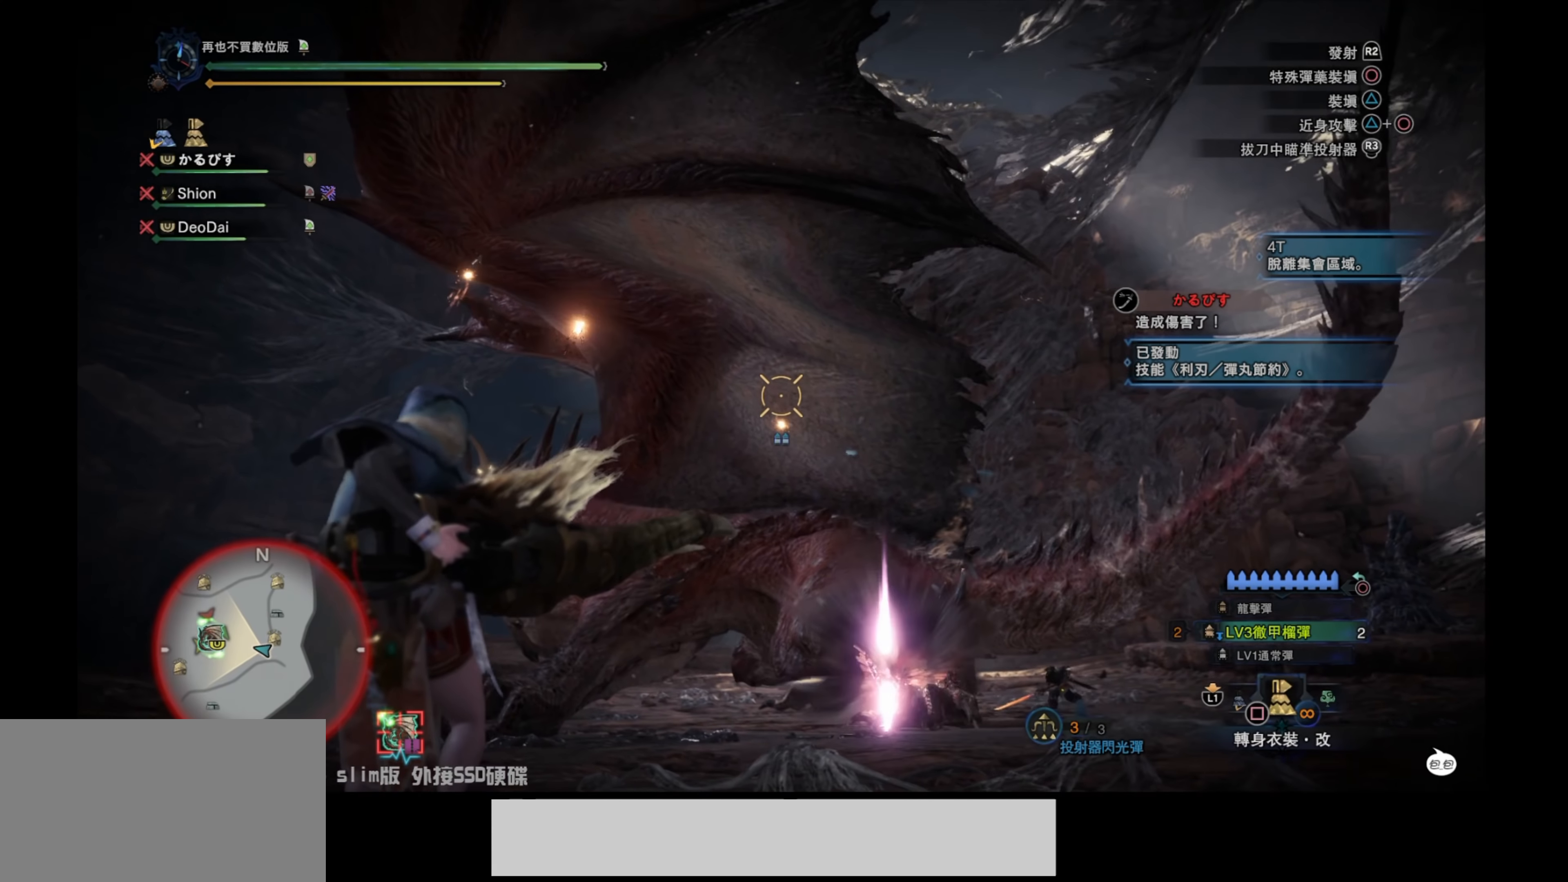
{"buttons": ["L2"], "left_stick": "up-left", "right_stick": "down", "events": [[17, "R2", "up"], [100, "R2", "down"], [150, "right_stick", "center"], [233, "R2", "up"], [350, "right_stick", "down"]]}
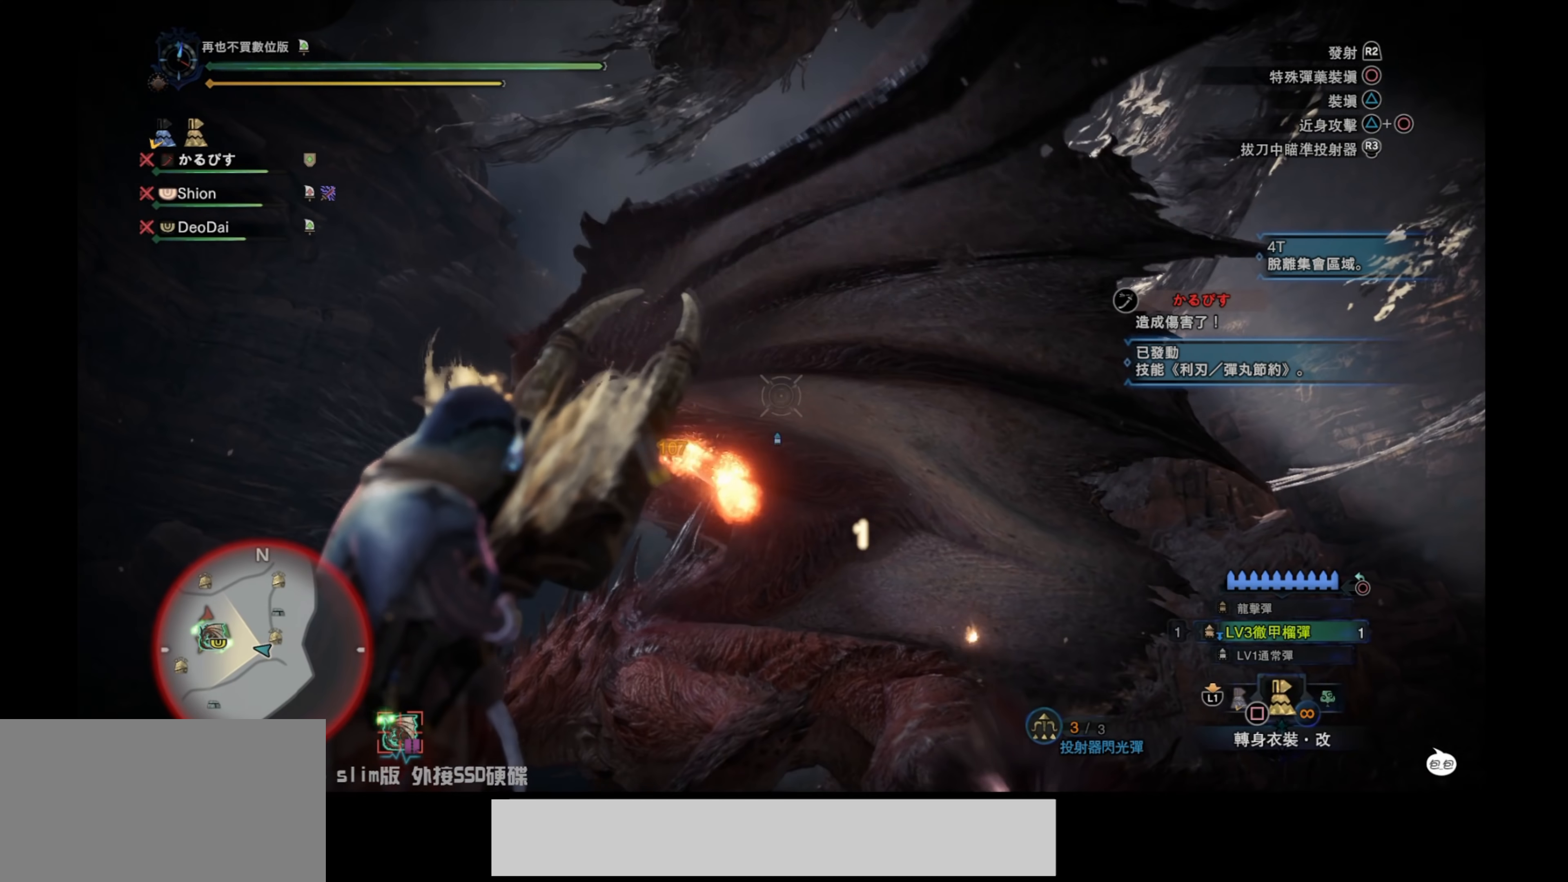
{"buttons": ["L2"], "left_stick": "up-left", "right_stick": "center", "events": [[100, "right_stick", "down-right"], [283, "right_stick", "up"], [400, "right_stick", "center"]]}
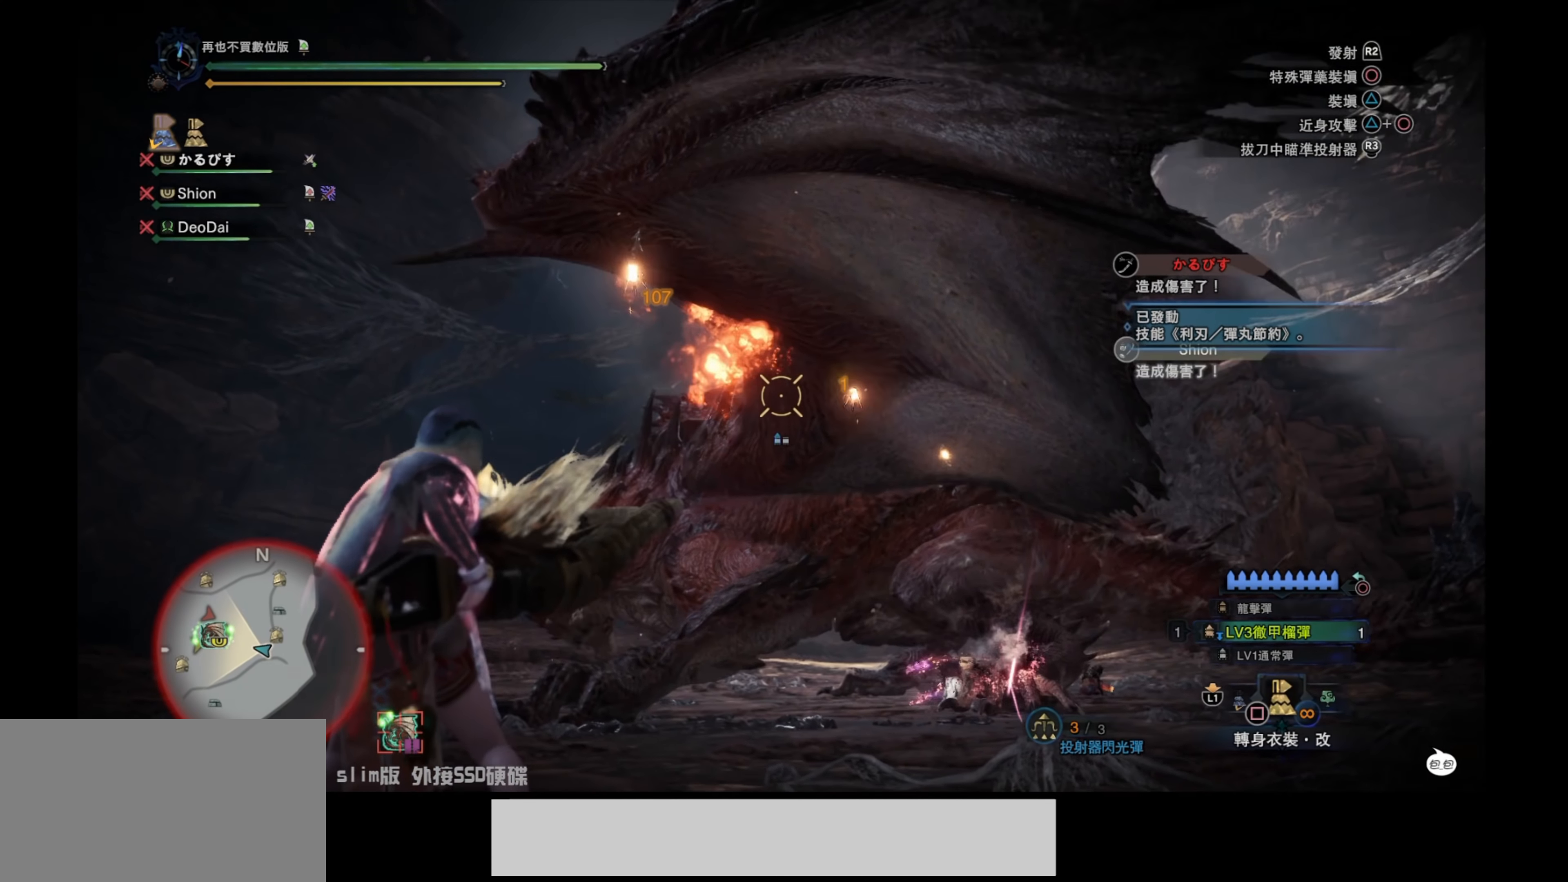
{"buttons": [], "left_stick": "up-left", "right_stick": "center", "events": [[17, "right_stick", "down"], [183, "right_stick", "center"], [383, "L2", "up"]]}
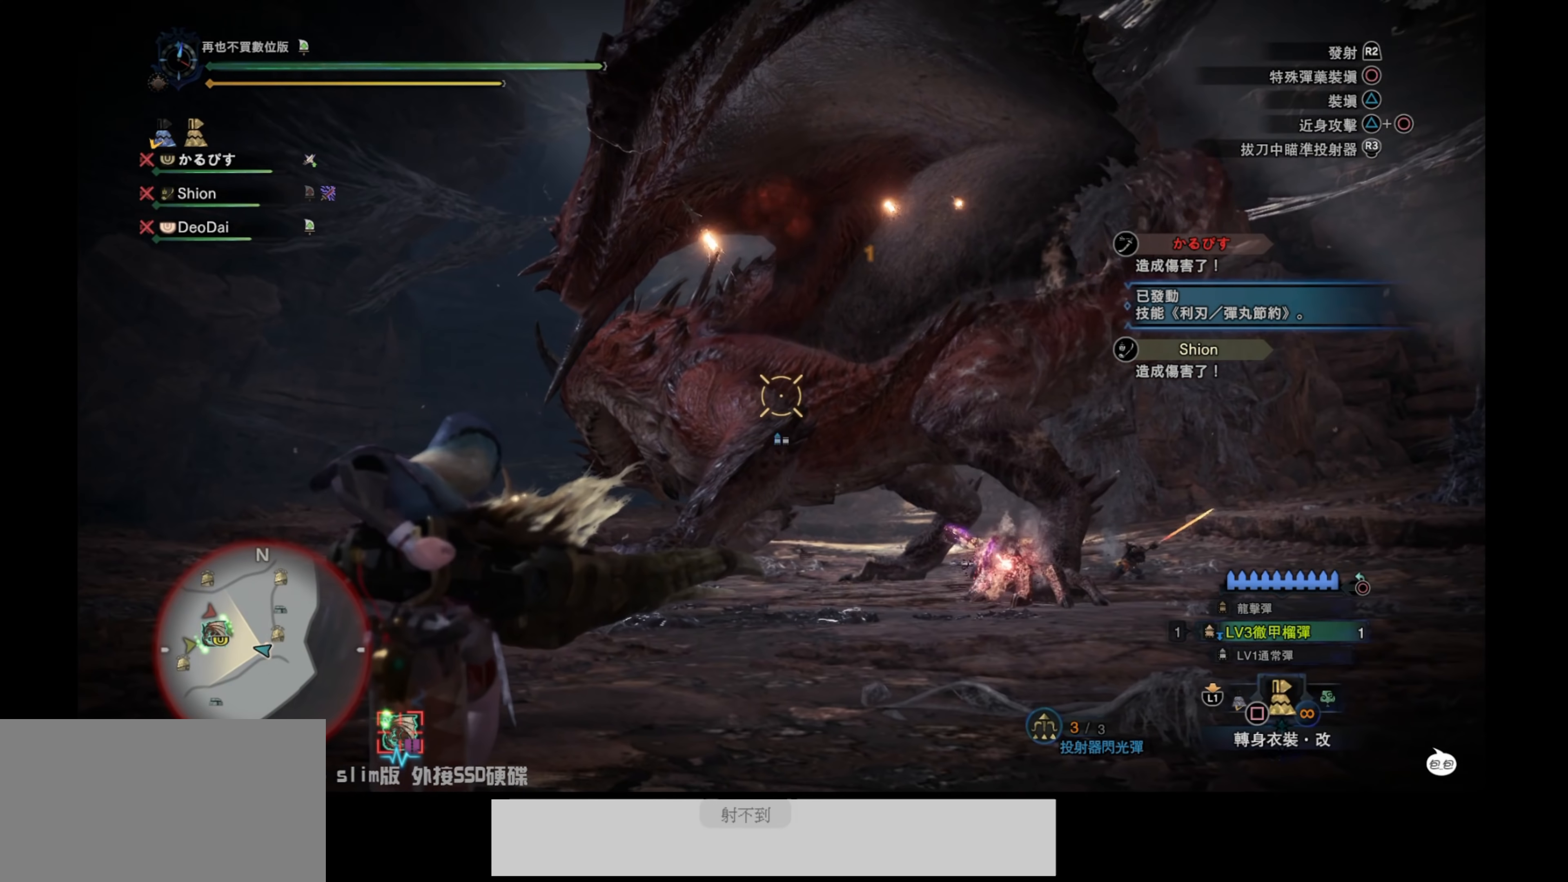
{"buttons": ["L1"], "left_stick": "up-left", "right_stick": "left", "events": [[167, "L1", "down"], [467, "right_stick", "left"]]}
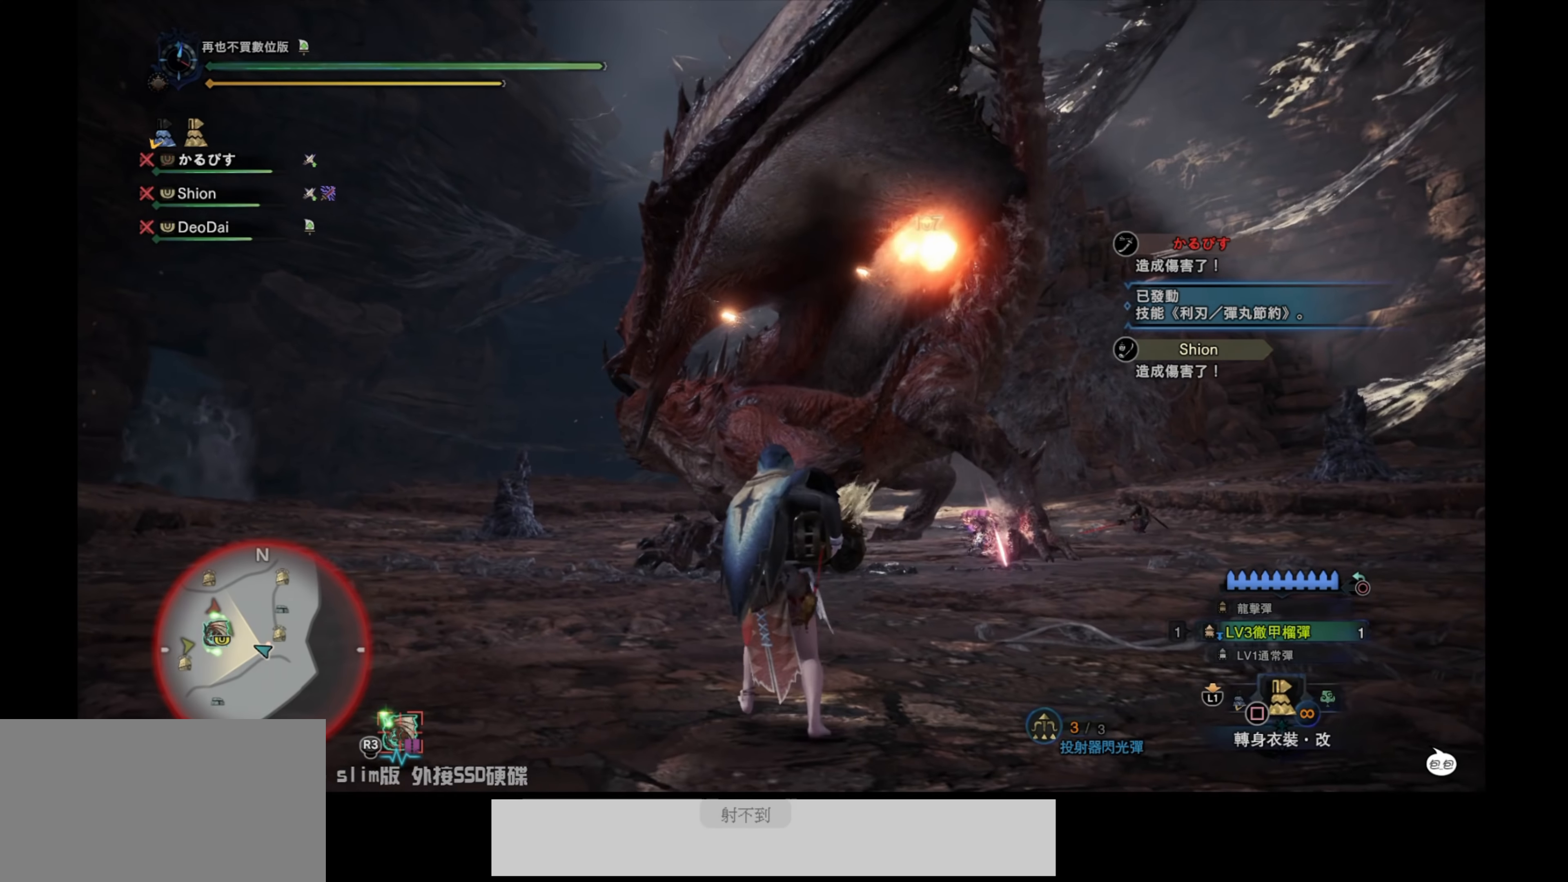
{"buttons": ["L1"], "left_stick": "up-left", "right_stick": "center", "events": [[250, "right_stick", "center"]]}
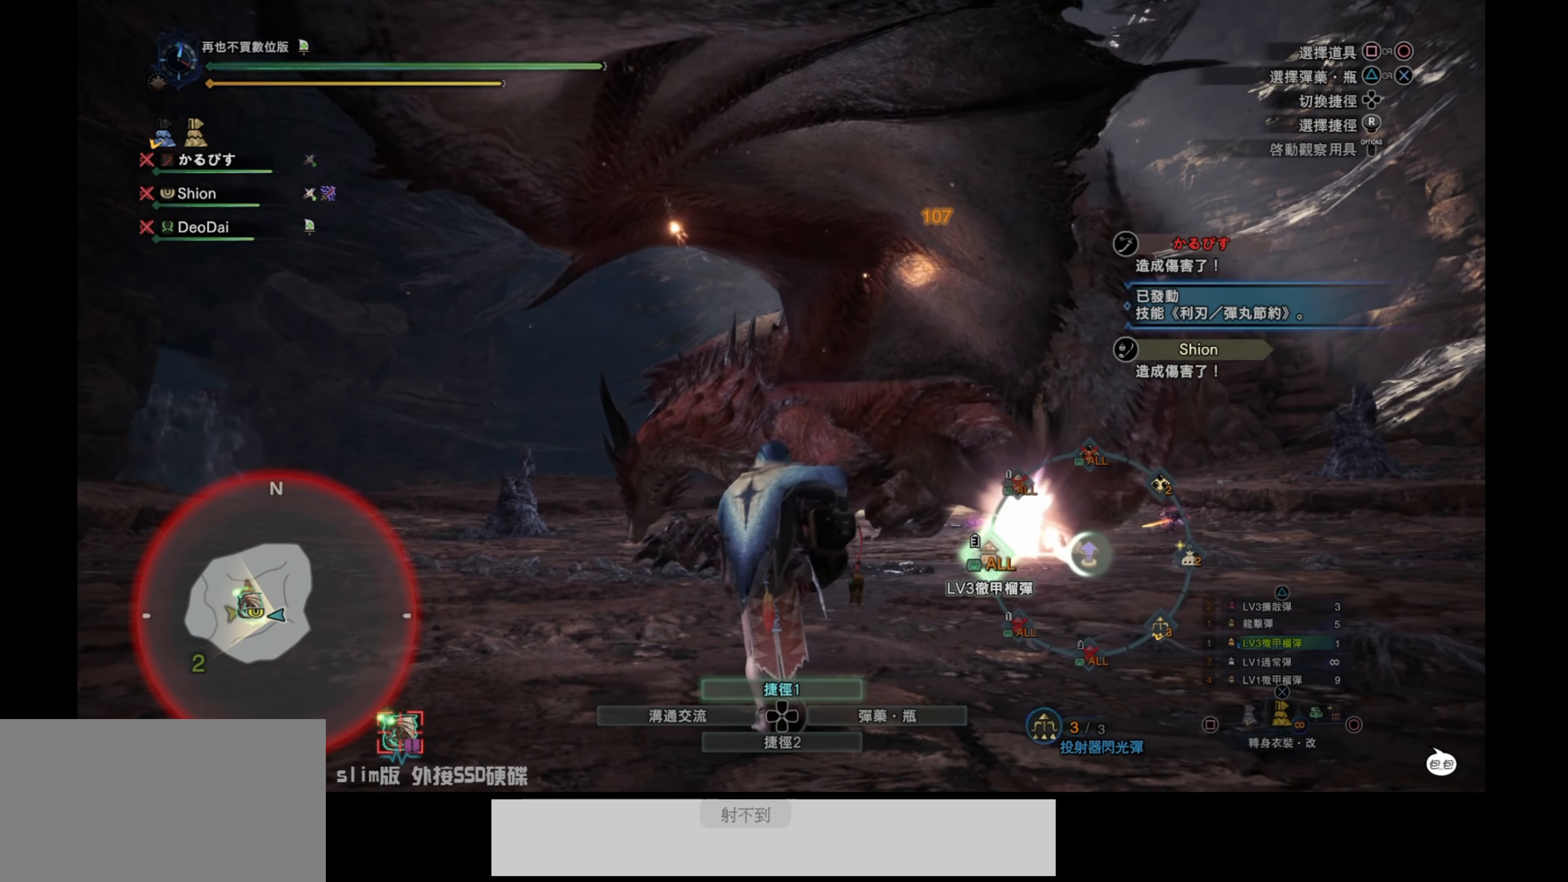
{"buttons": ["L1"], "left_stick": "up-left", "right_stick": "center", "events": [[117, "right_stick", "up-left"], [483, "right_stick", "center"]]}
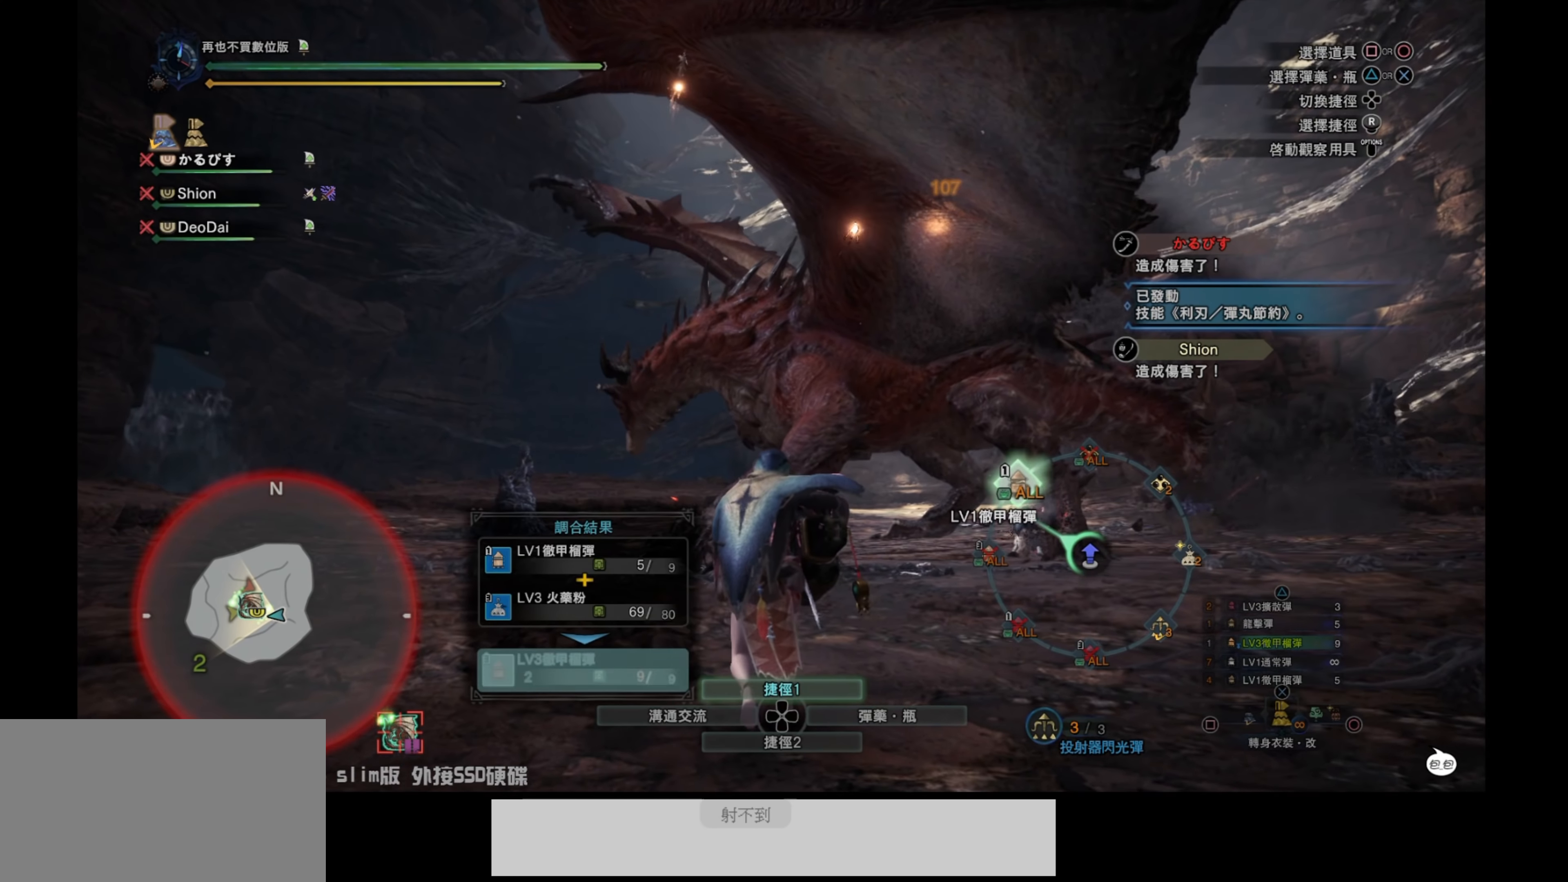
{"buttons": [], "left_stick": "left", "right_stick": "center", "events": [[200, "L1", "up"], [217, "left_stick", "center"], [350, "left_stick", "left"]]}
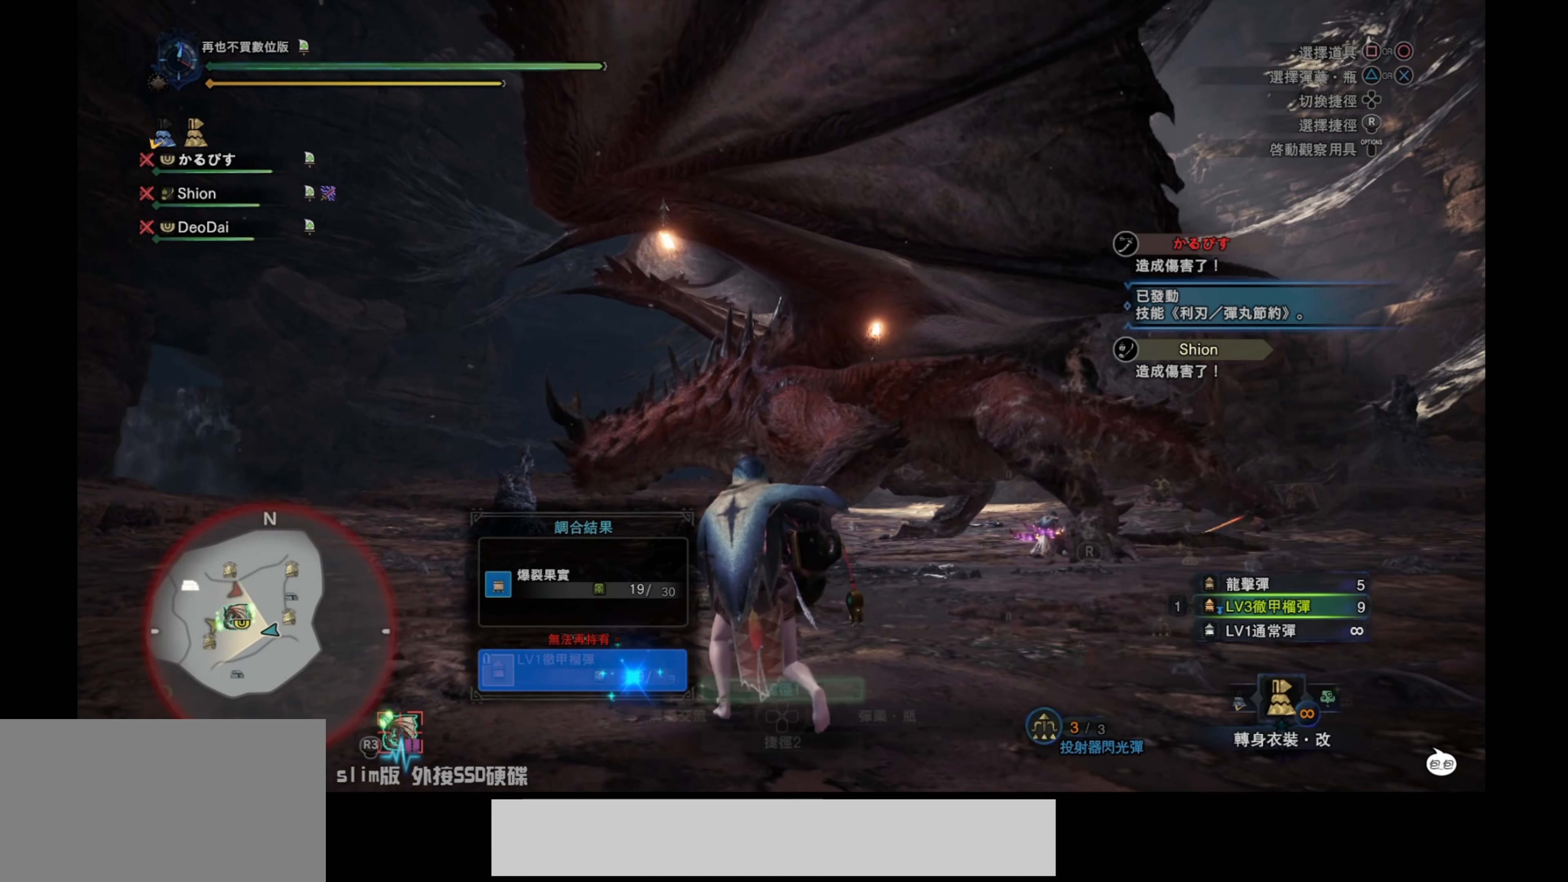
{"buttons": [], "left_stick": "left", "right_stick": "center", "events": [[33, "right_stick", "up-left"], [200, "right_stick", "center"], [317, "CROSS", "down"], [417, "CROSS", "up"]]}
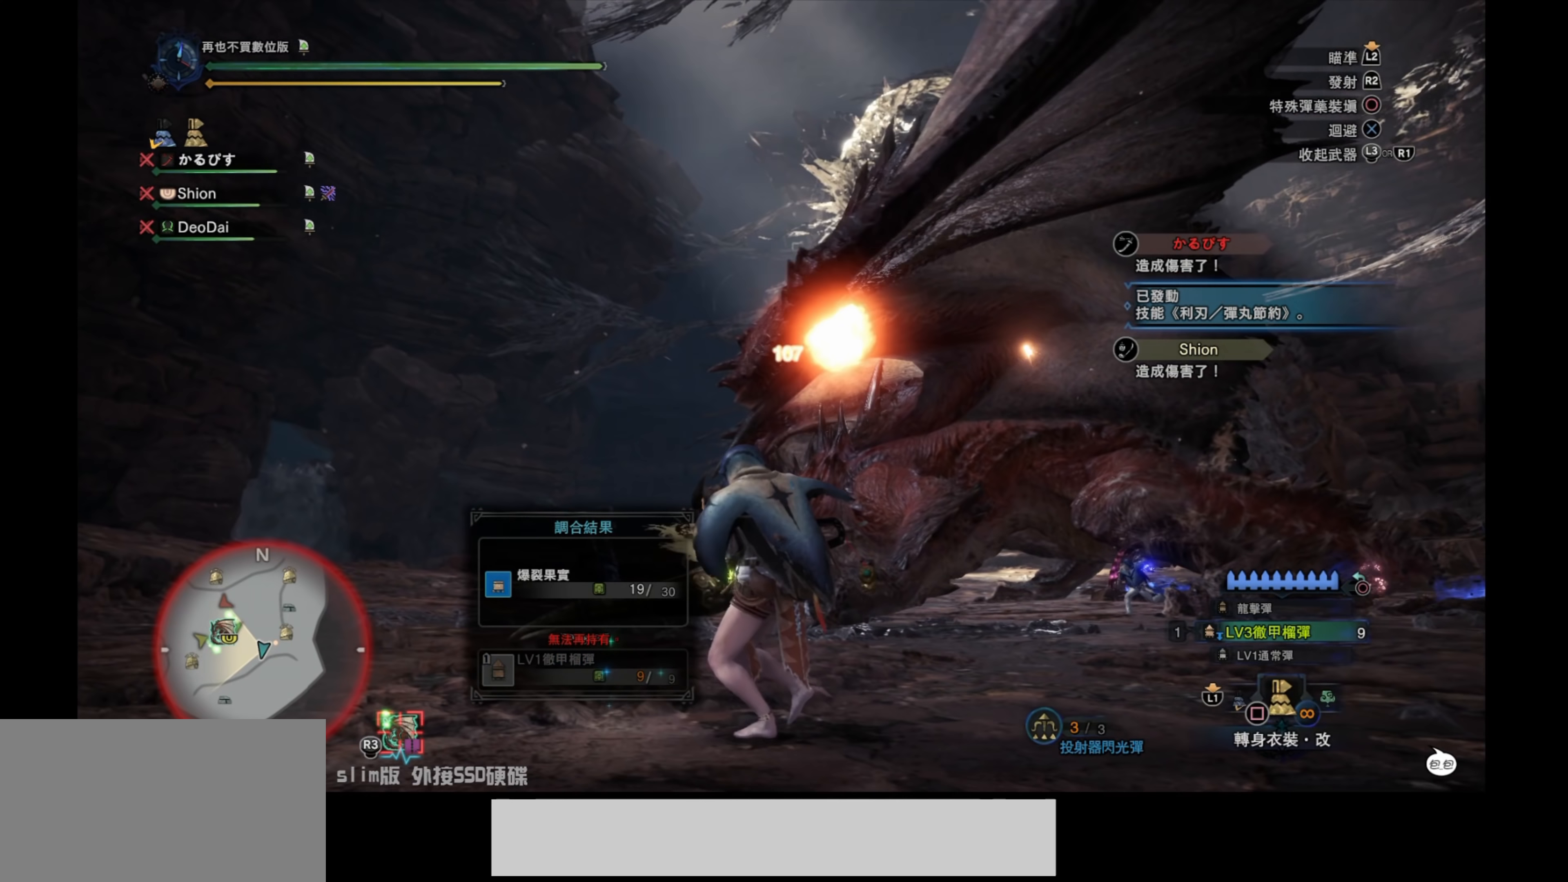
{"buttons": [], "left_stick": "left", "right_stick": "center", "events": [[217, "right_stick", "down-right"], [367, "right_stick", "right"], [500, "right_stick", "center"]]}
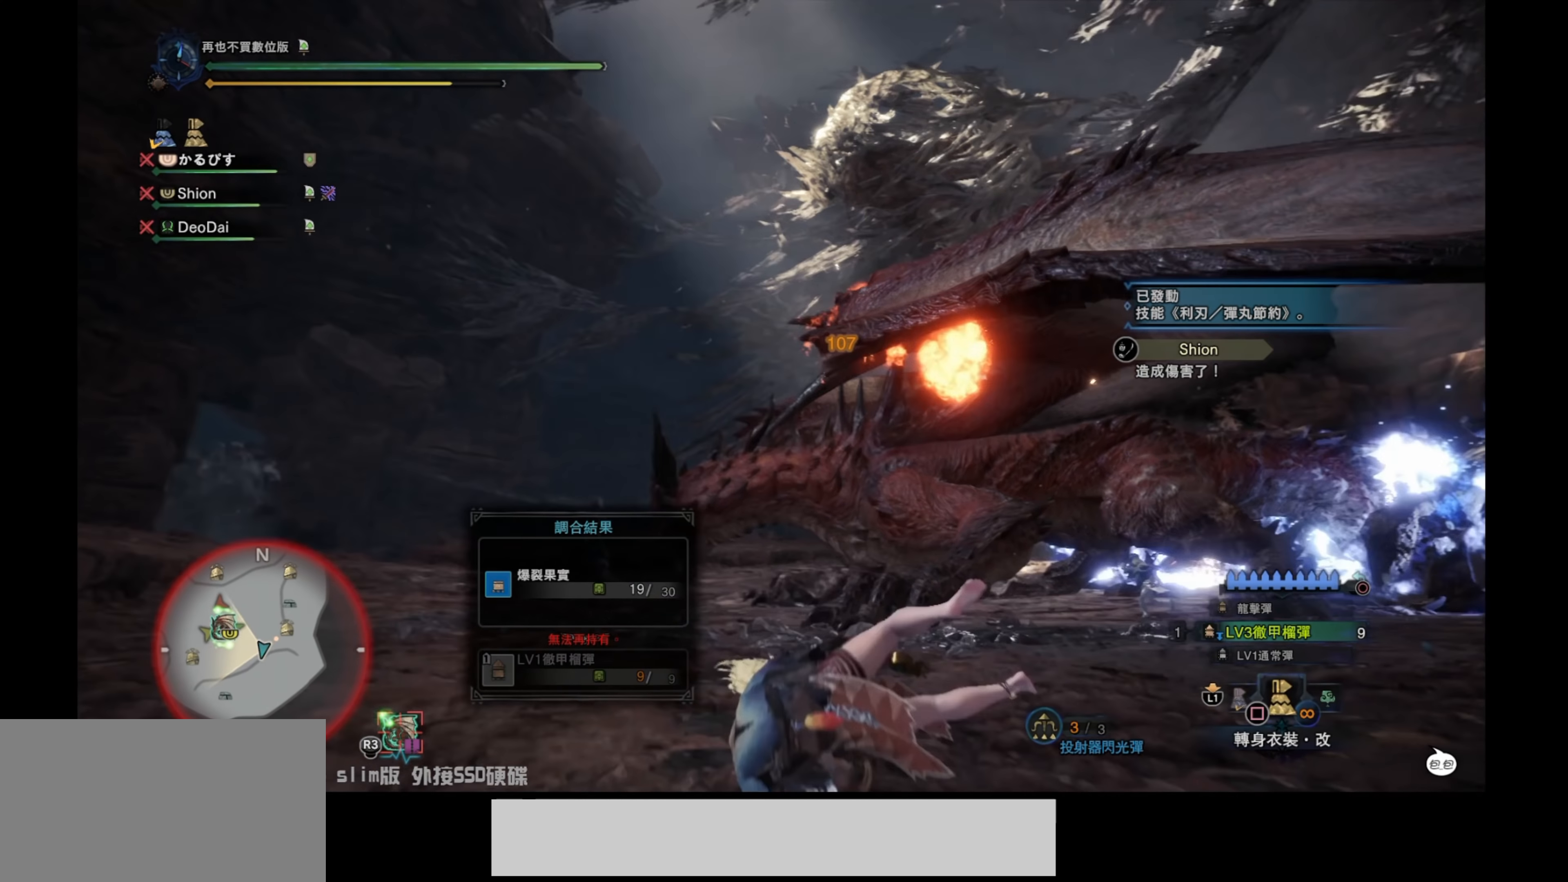
{"buttons": ["L2"], "left_stick": "left", "right_stick": "up-right", "events": [[250, "L2", "down"], [250, "right_stick", "up-right"]]}
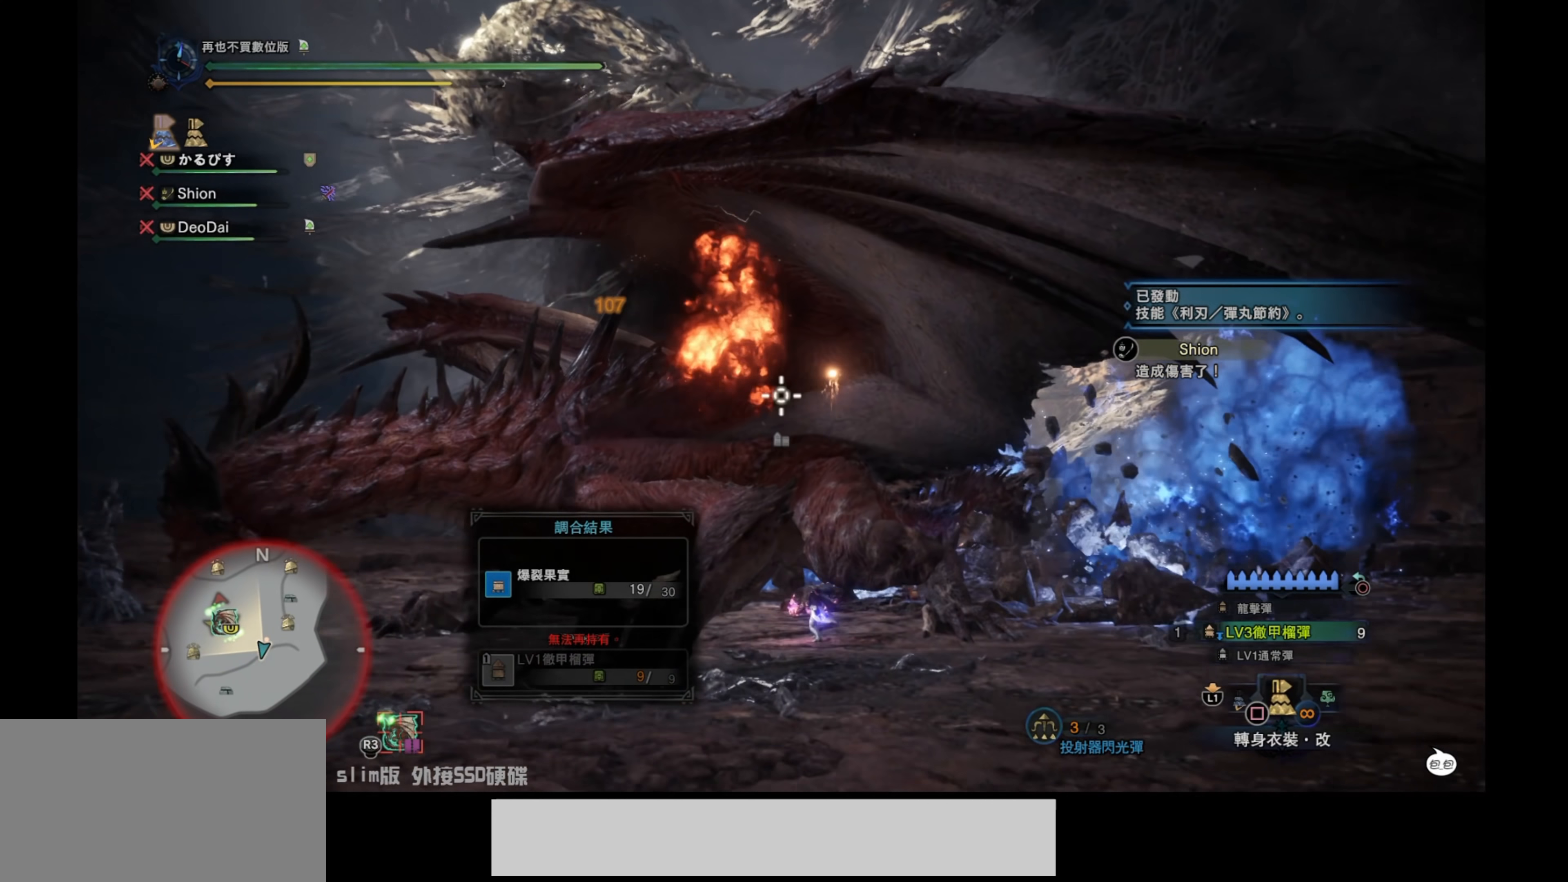
{"buttons": ["L2"], "left_stick": "left", "right_stick": "up", "events": [[317, "R2", "down"], [450, "R2", "up"], [450, "right_stick", "up"]]}
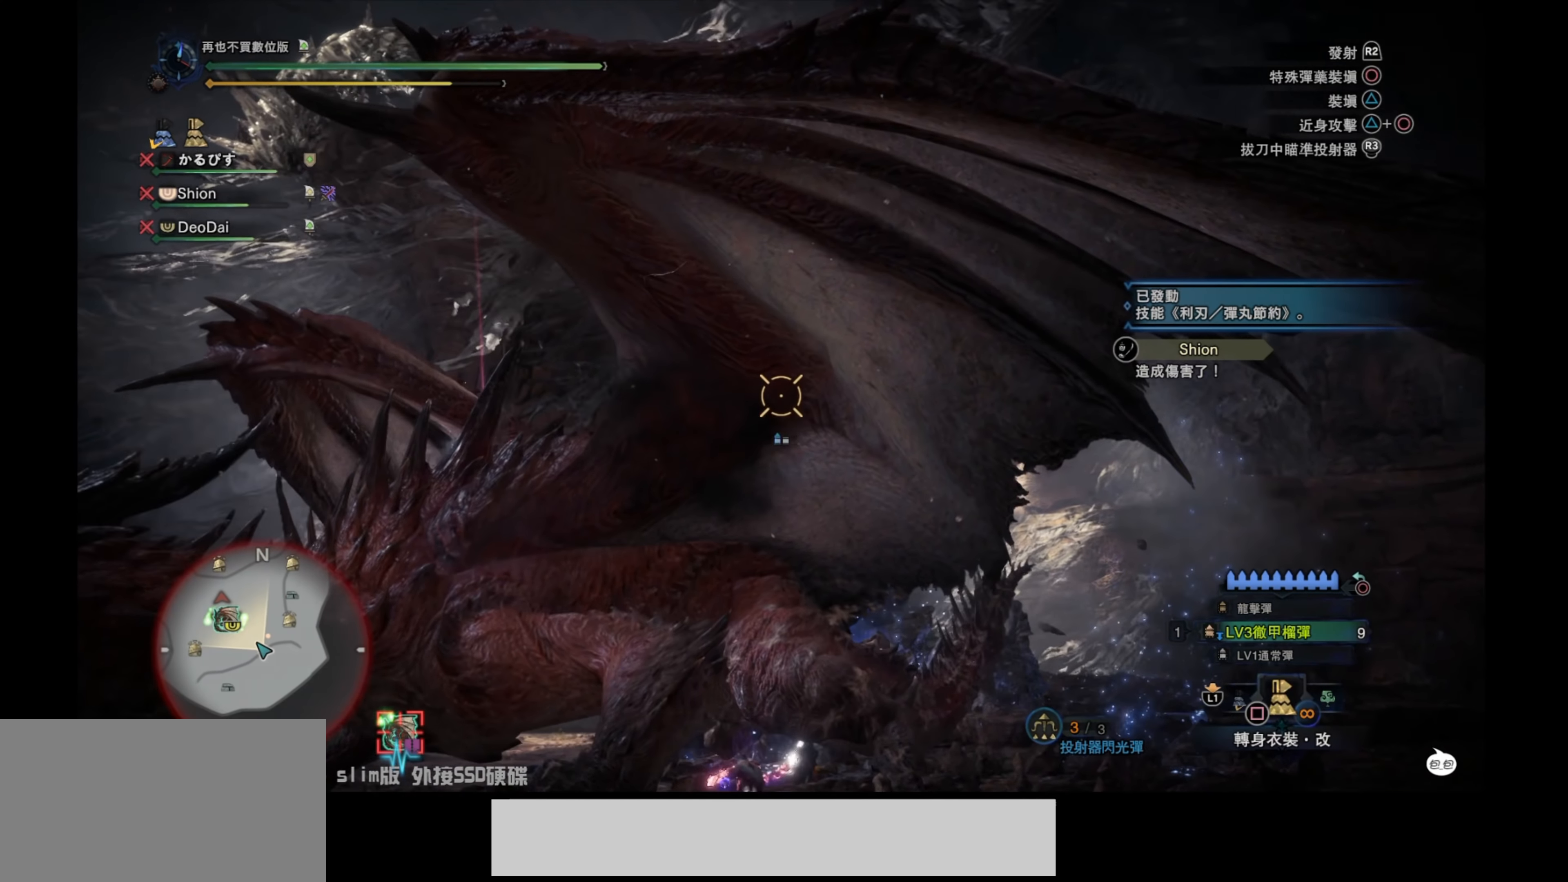
{"buttons": ["L2"], "left_stick": "left", "right_stick": "center", "events": [[17, "R2", "down"], [33, "right_stick", "center"], [150, "right_stick", "up"], [167, "R2", "up"], [200, "right_stick", "center"], [317, "right_stick", "down"], [483, "right_stick", "center"]]}